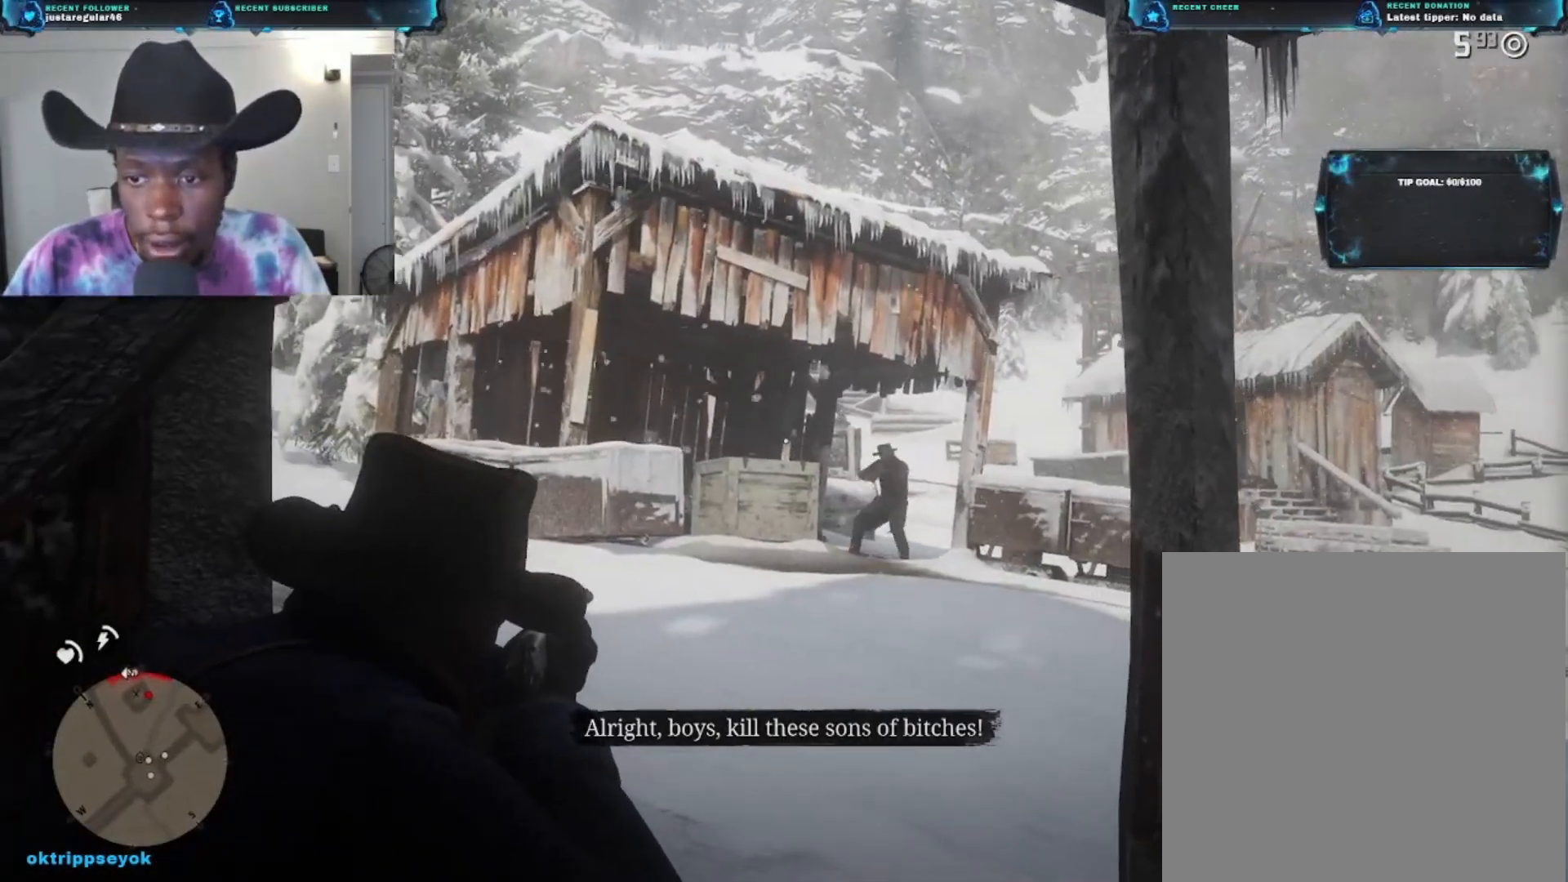
Gameplay with a controller (Xbox layout); each line is a JSON object with the inputs held at the frame after it. "events" lists button and stick changes between this image and that frame as [ms after this image, input, new state], when the widget could be followed in between.
{"buttons": ["L2"], "left_stick": "center", "right_stick": "right", "events": []}
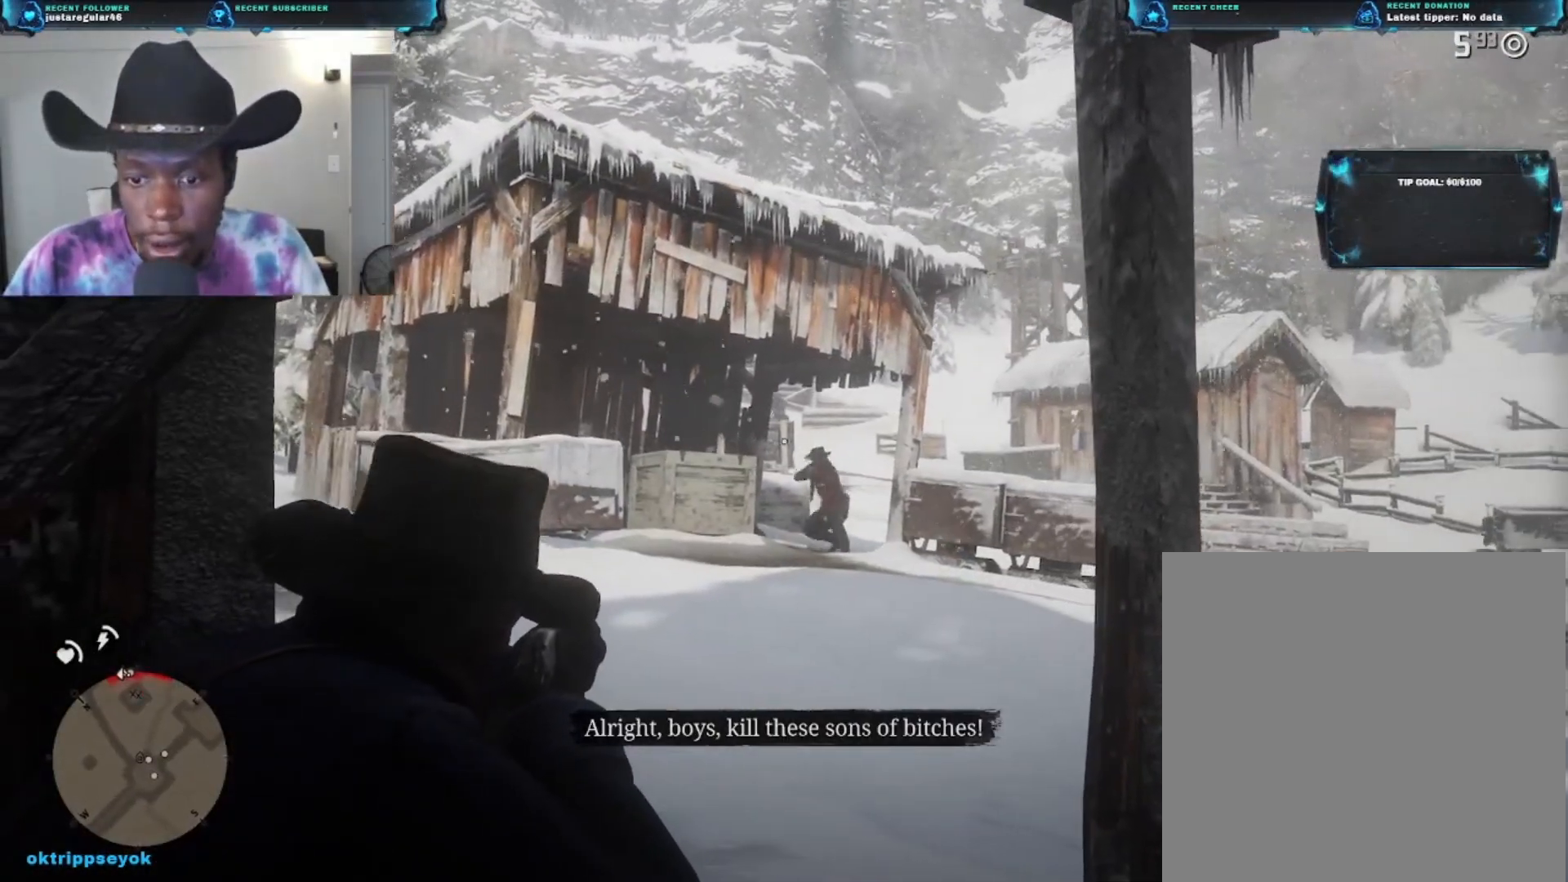
{"buttons": ["L2"], "left_stick": "center", "right_stick": "down", "events": [[333, "right_stick", "down-right"], [467, "right_stick", "down"]]}
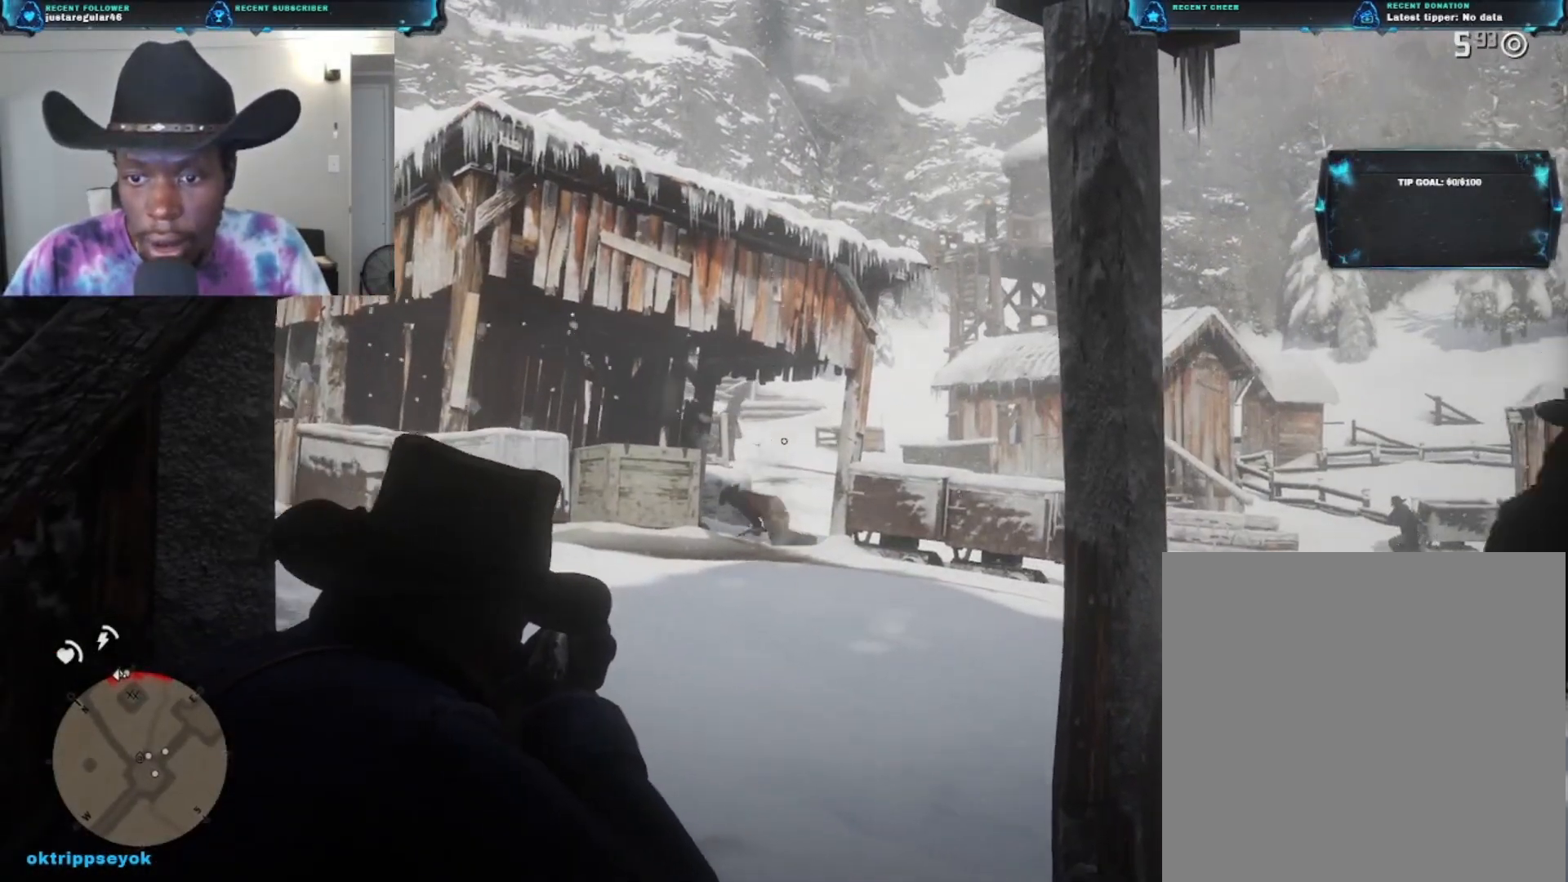
{"buttons": ["L2"], "left_stick": "center", "right_stick": "up", "events": [[33, "right_stick", "down-left"], [267, "right_stick", "up"]]}
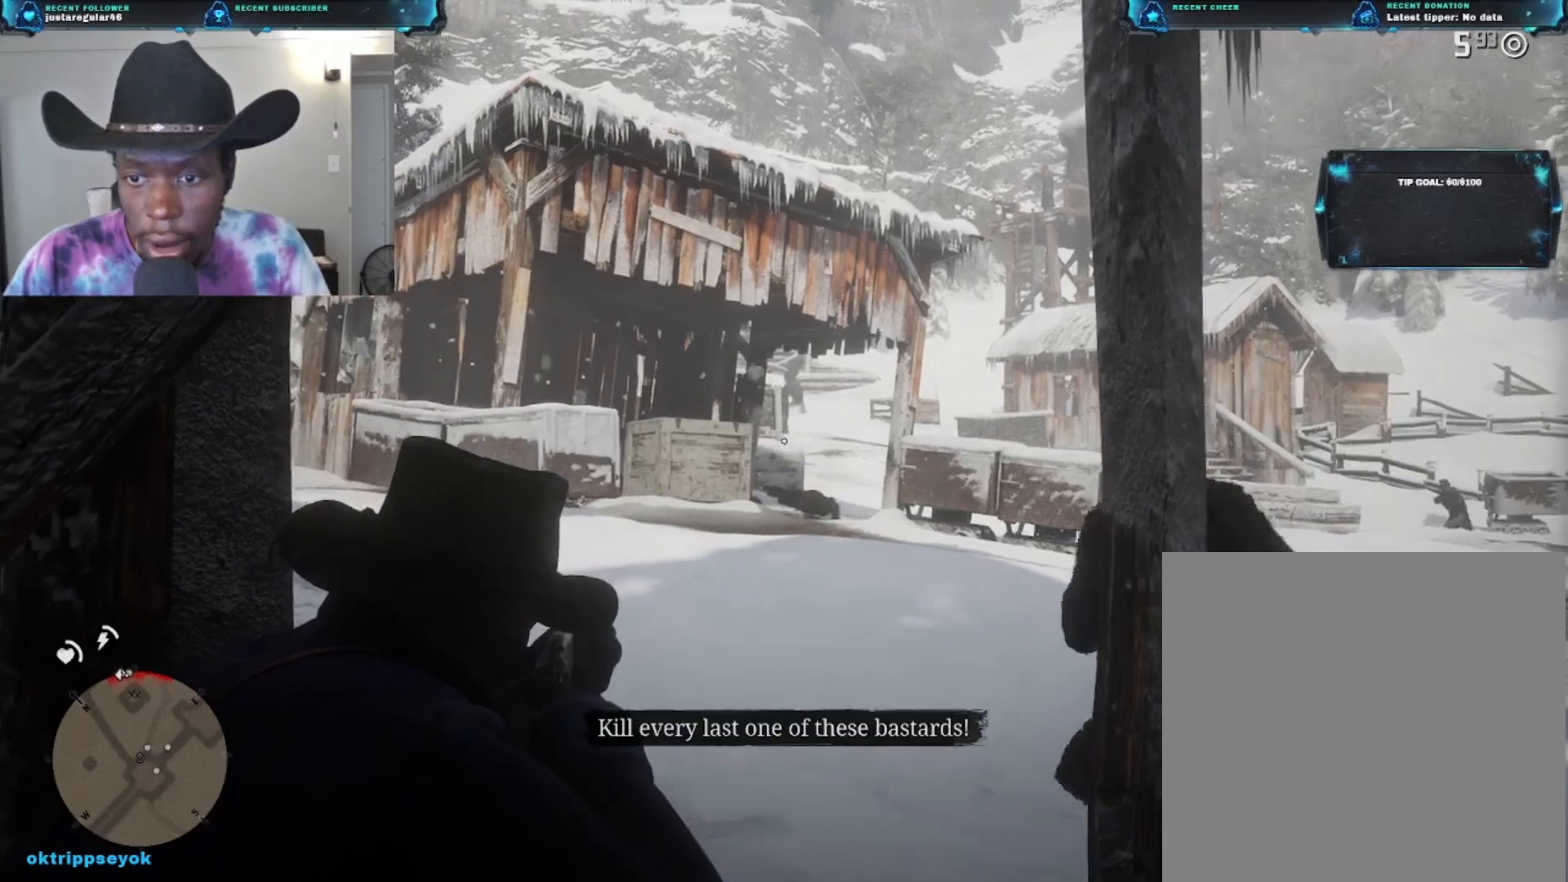
{"buttons": ["L2"], "left_stick": "center", "right_stick": "up-right", "events": [[367, "right_stick", "center"], [500, "right_stick", "up-right"]]}
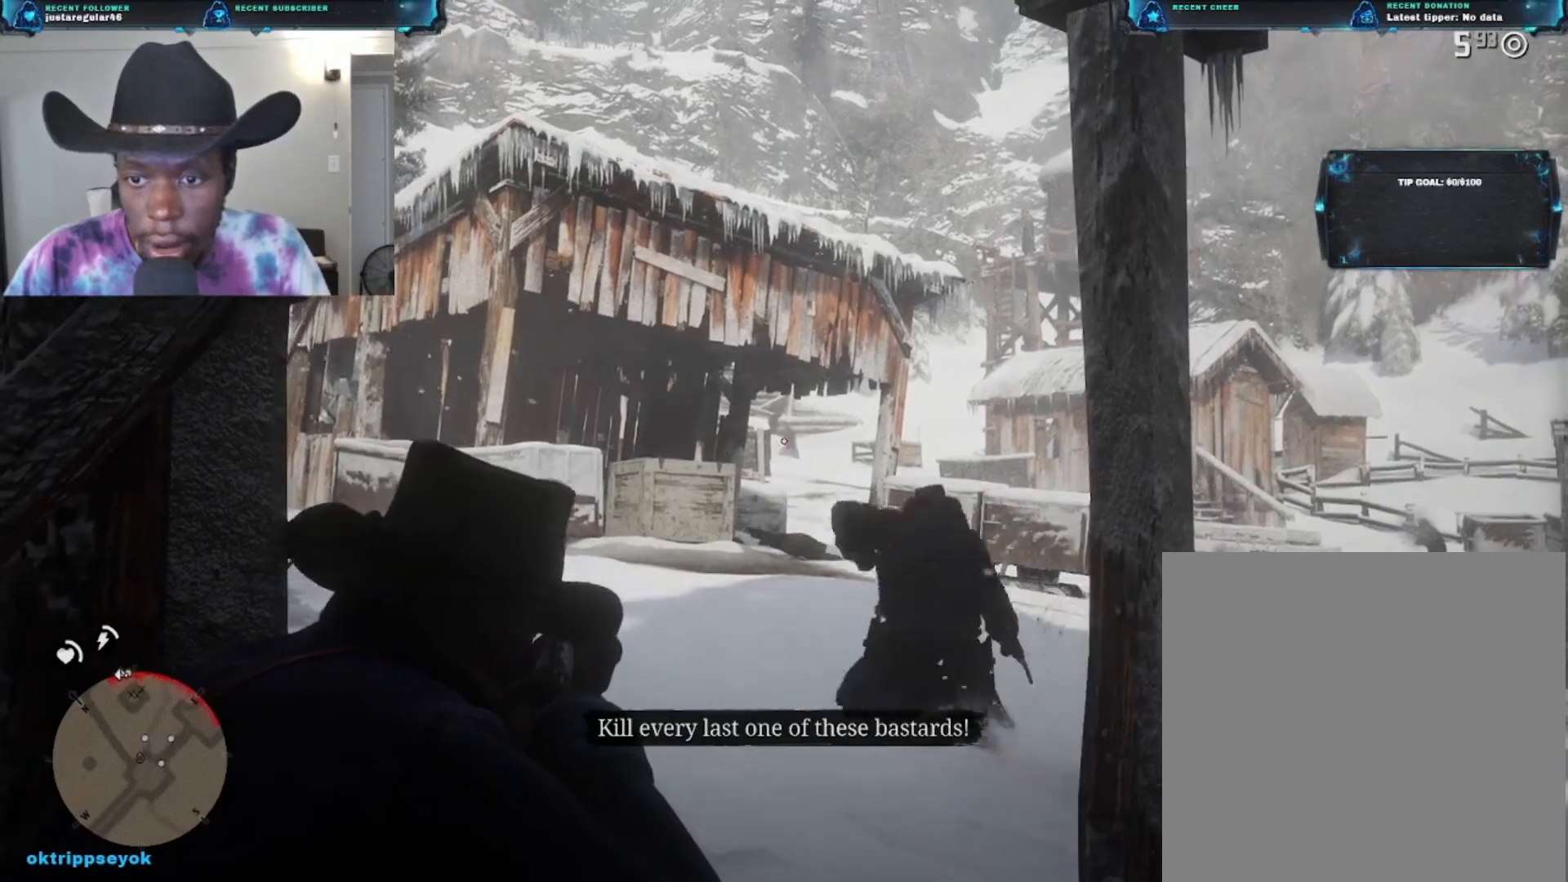
{"buttons": ["L2"], "left_stick": "center", "right_stick": "up-right", "events": []}
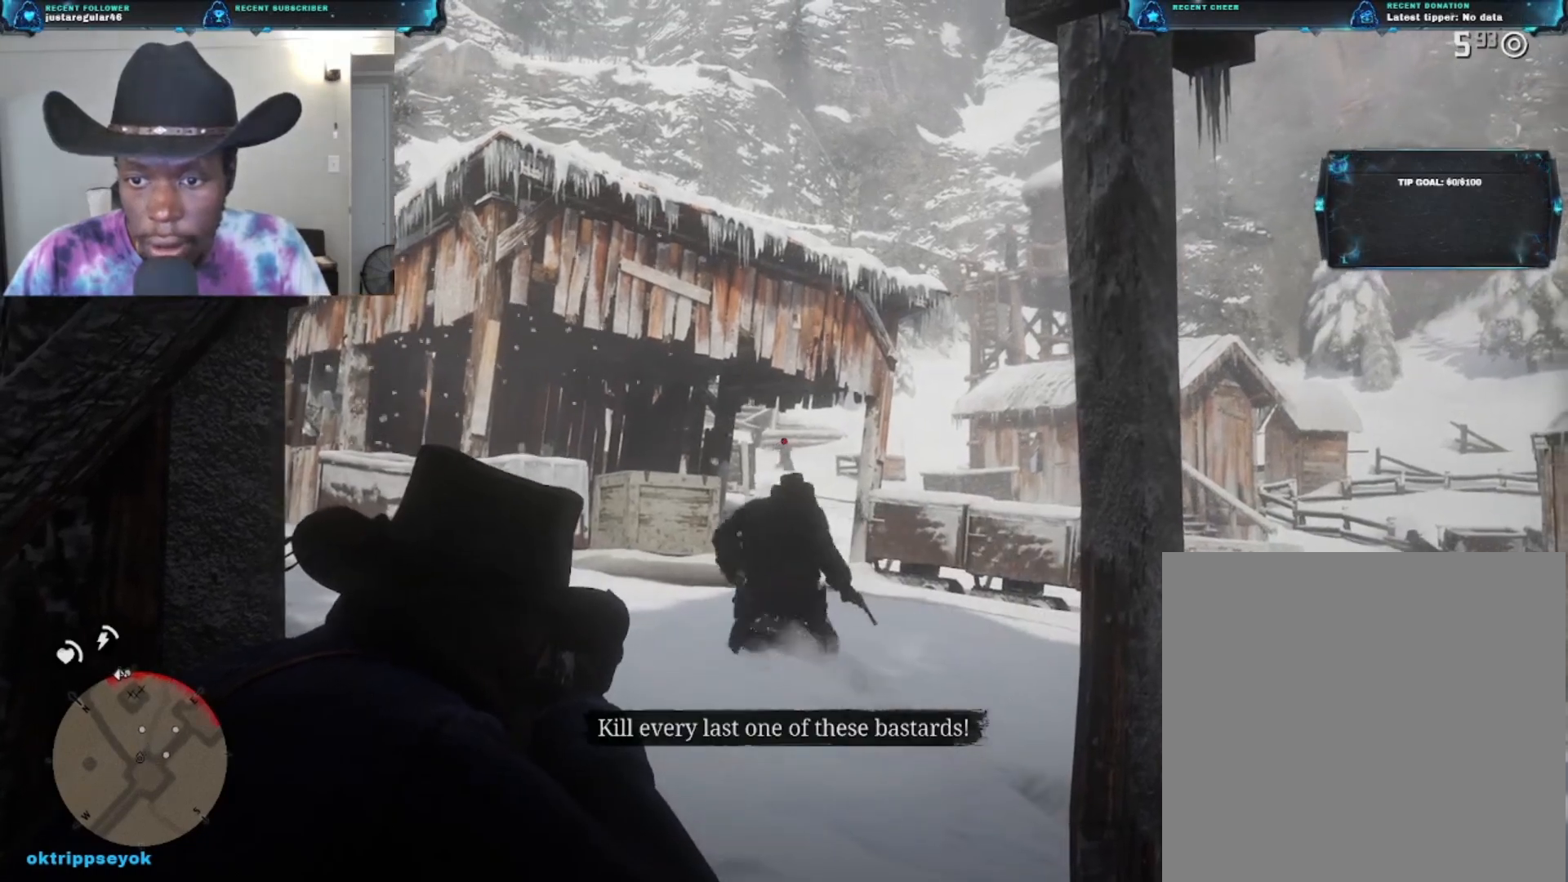
{"buttons": ["L2"], "left_stick": "center", "right_stick": "center", "events": [[133, "R2", "down"], [167, "right_stick", "center"], [300, "R2", "up"]]}
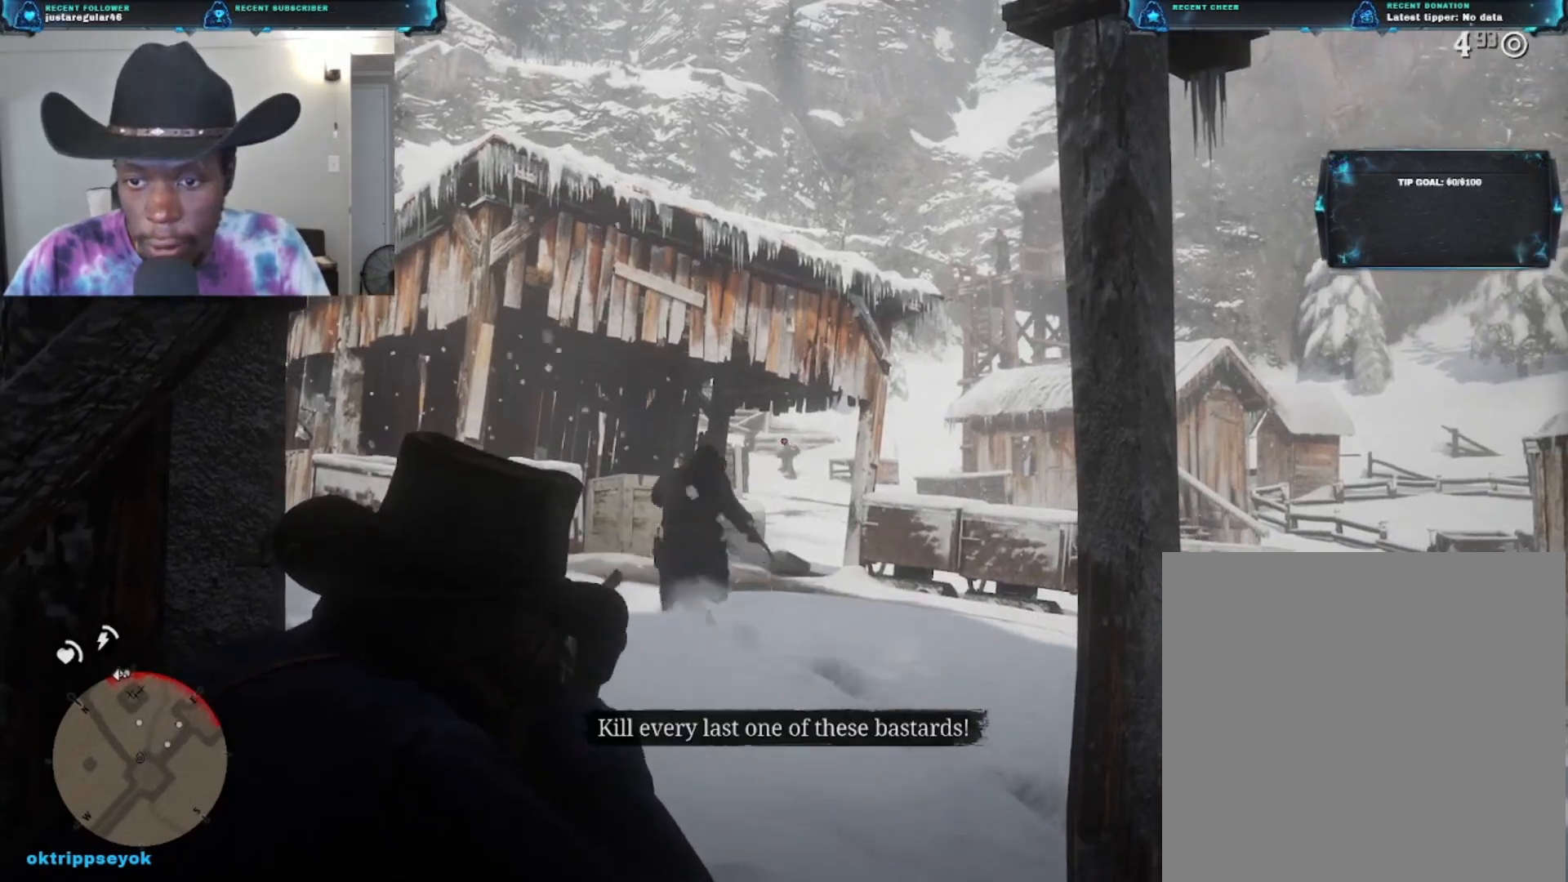
{"buttons": ["L2"], "left_stick": "center", "right_stick": "right", "events": [[400, "right_stick", "right"]]}
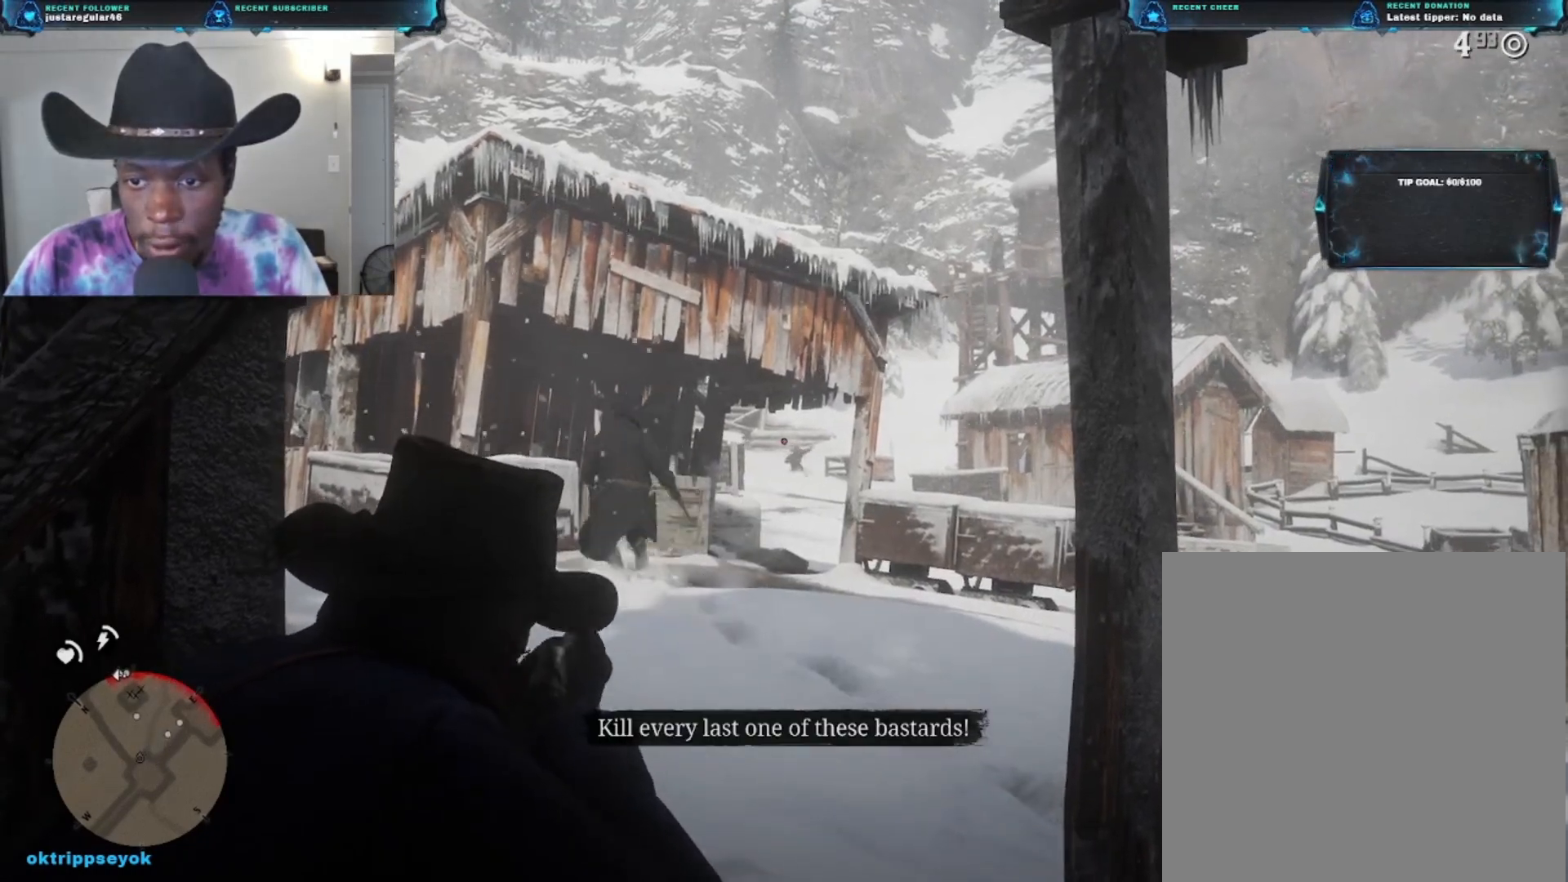
{"buttons": ["L2"], "left_stick": "center", "right_stick": "up", "events": [[33, "right_stick", "down-right"], [433, "right_stick", "center"], [500, "right_stick", "up"]]}
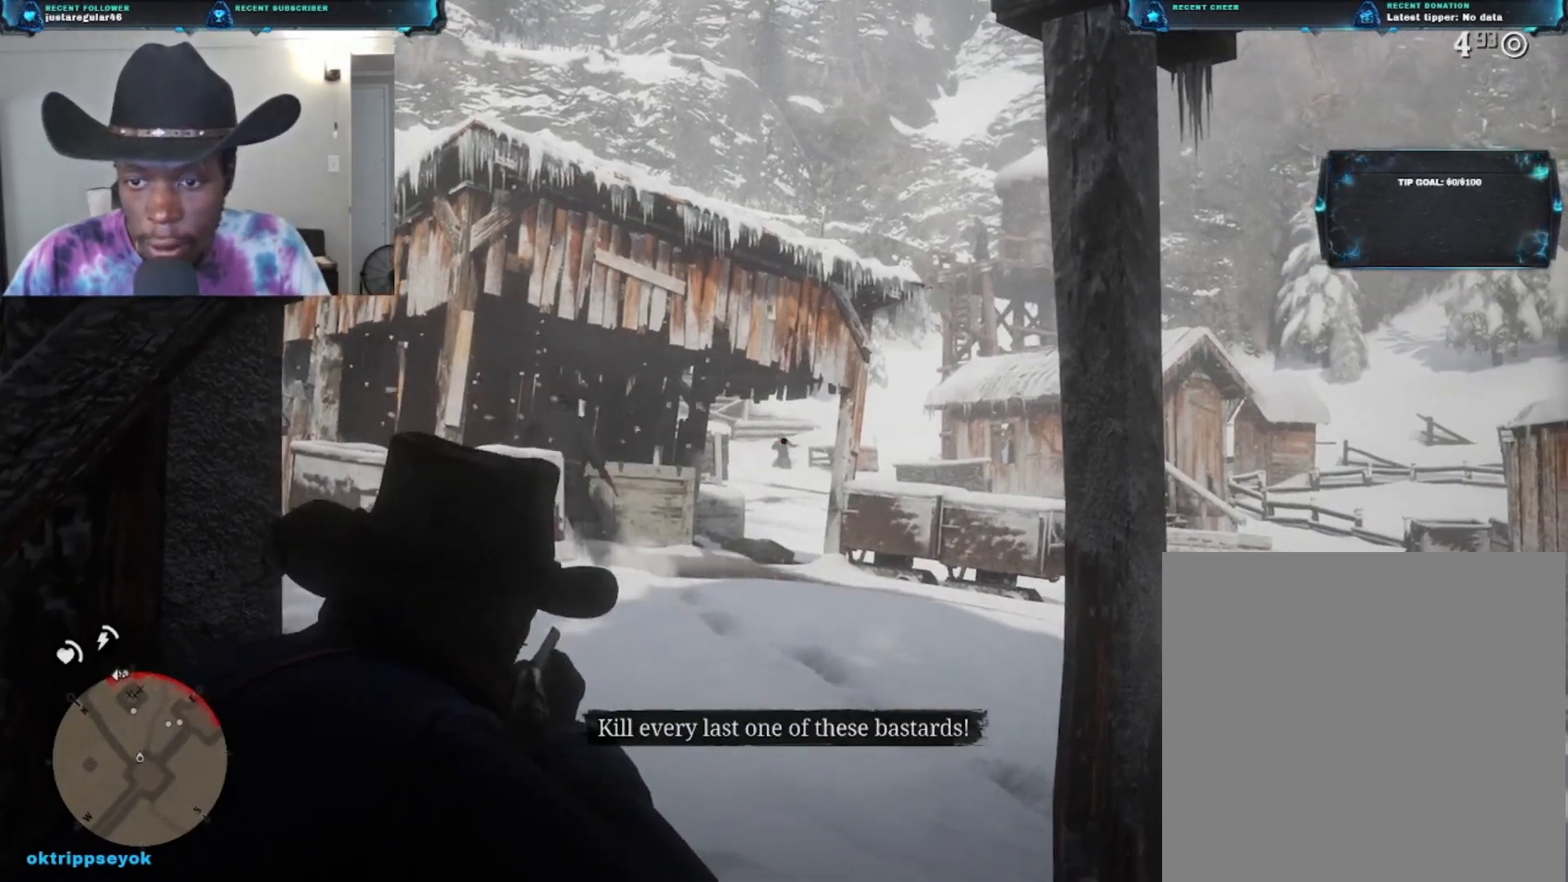
{"buttons": ["L2"], "left_stick": "center", "right_stick": "center", "events": [[233, "R2", "down"], [367, "R2", "up"], [500, "right_stick", "center"]]}
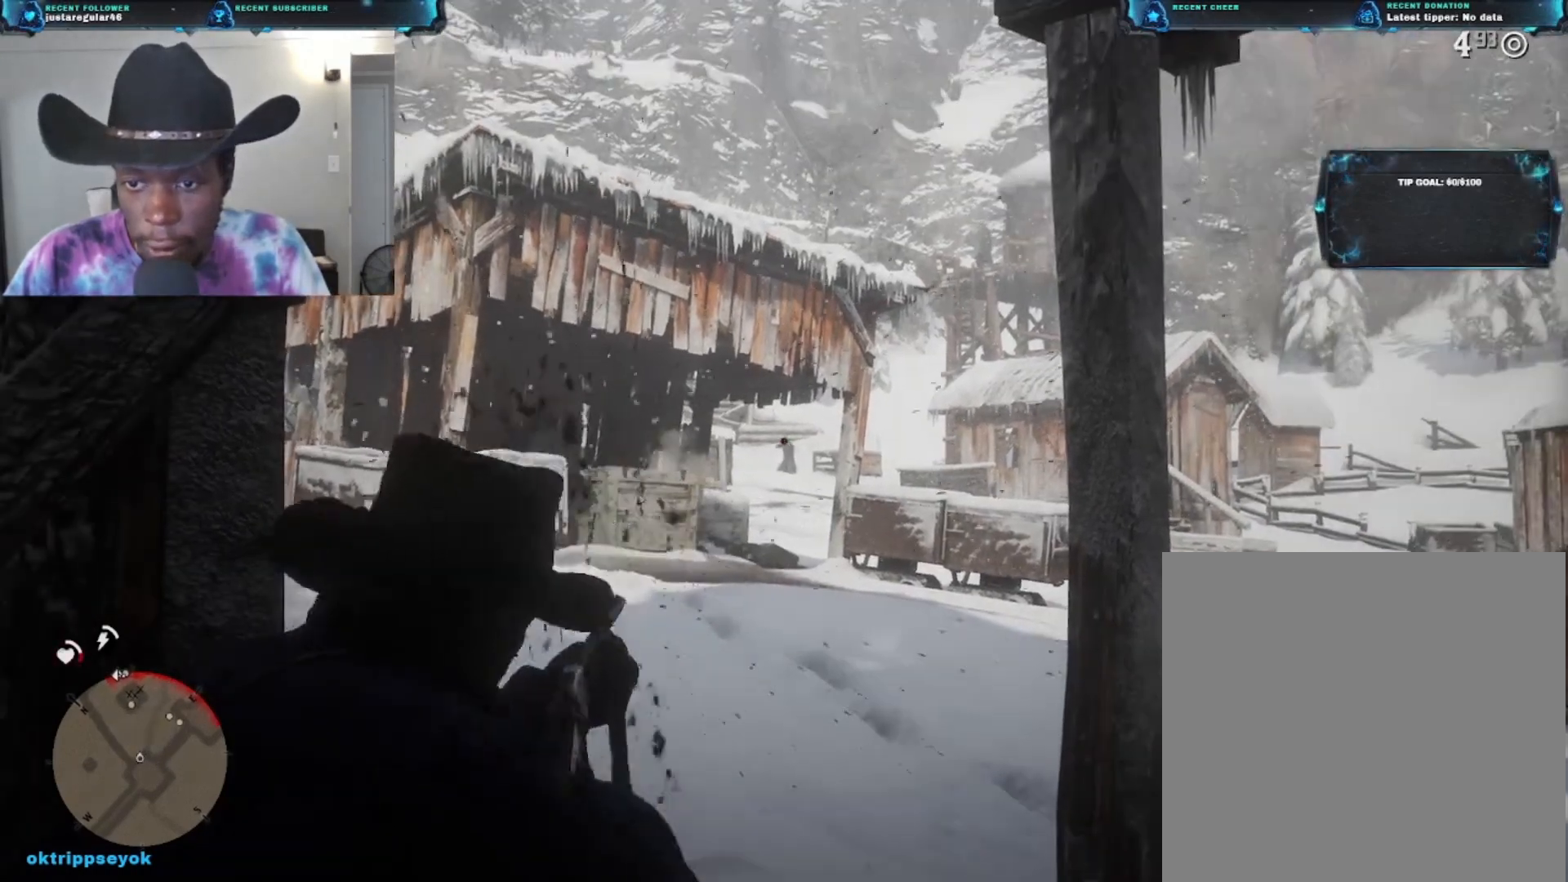
{"buttons": ["L2"], "left_stick": "center", "right_stick": "center", "events": [[133, "R2", "down"], [267, "R2", "up"]]}
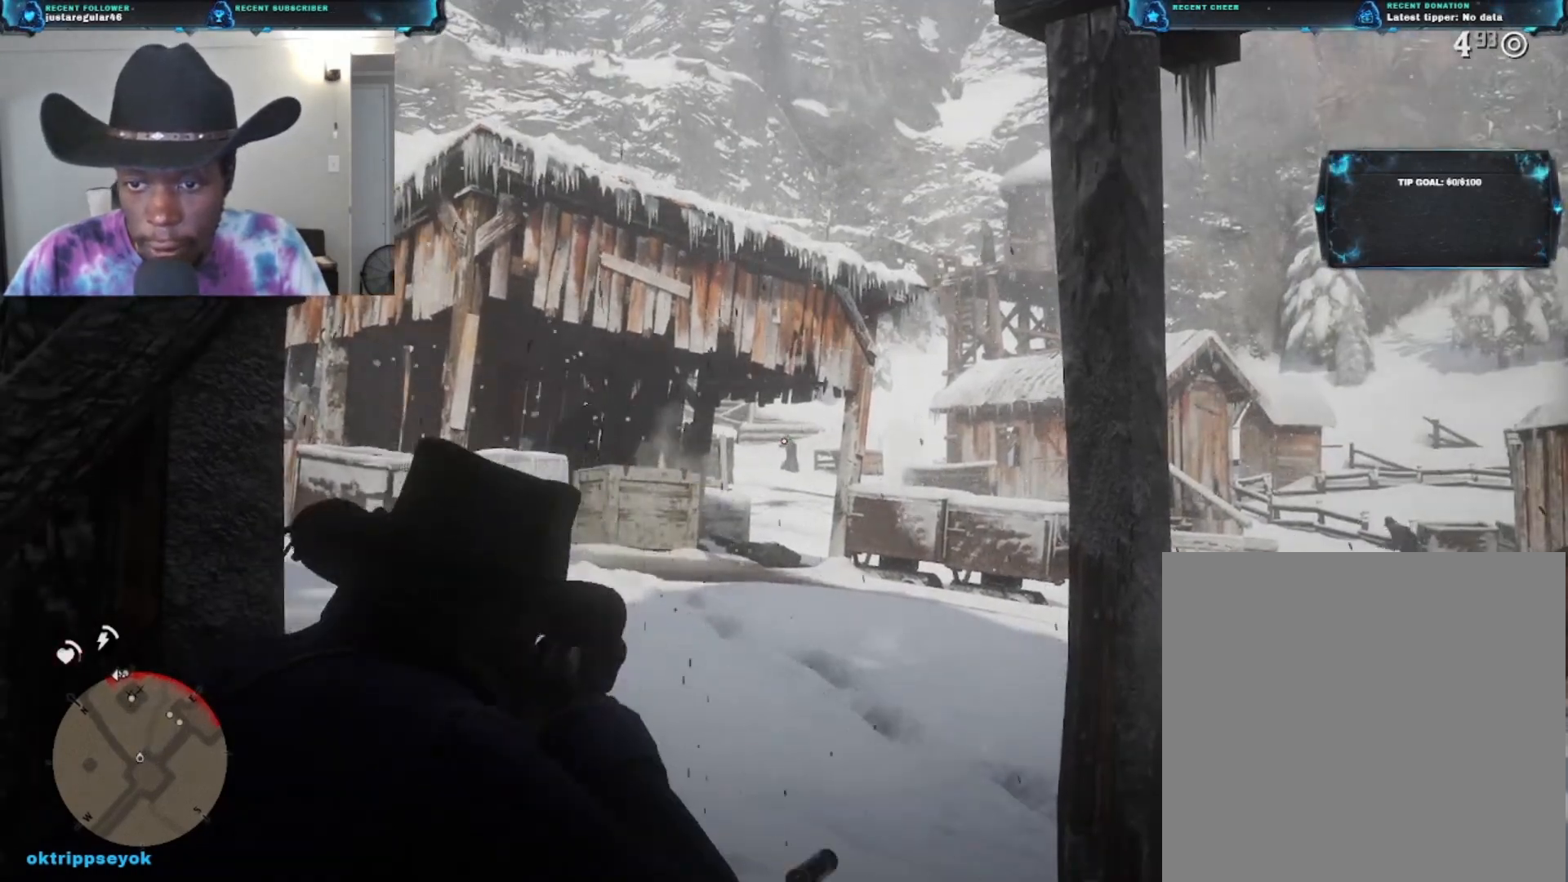
{"buttons": ["L2"], "left_stick": "center", "right_stick": "center", "events": [[333, "R2", "down"], [467, "R2", "up"]]}
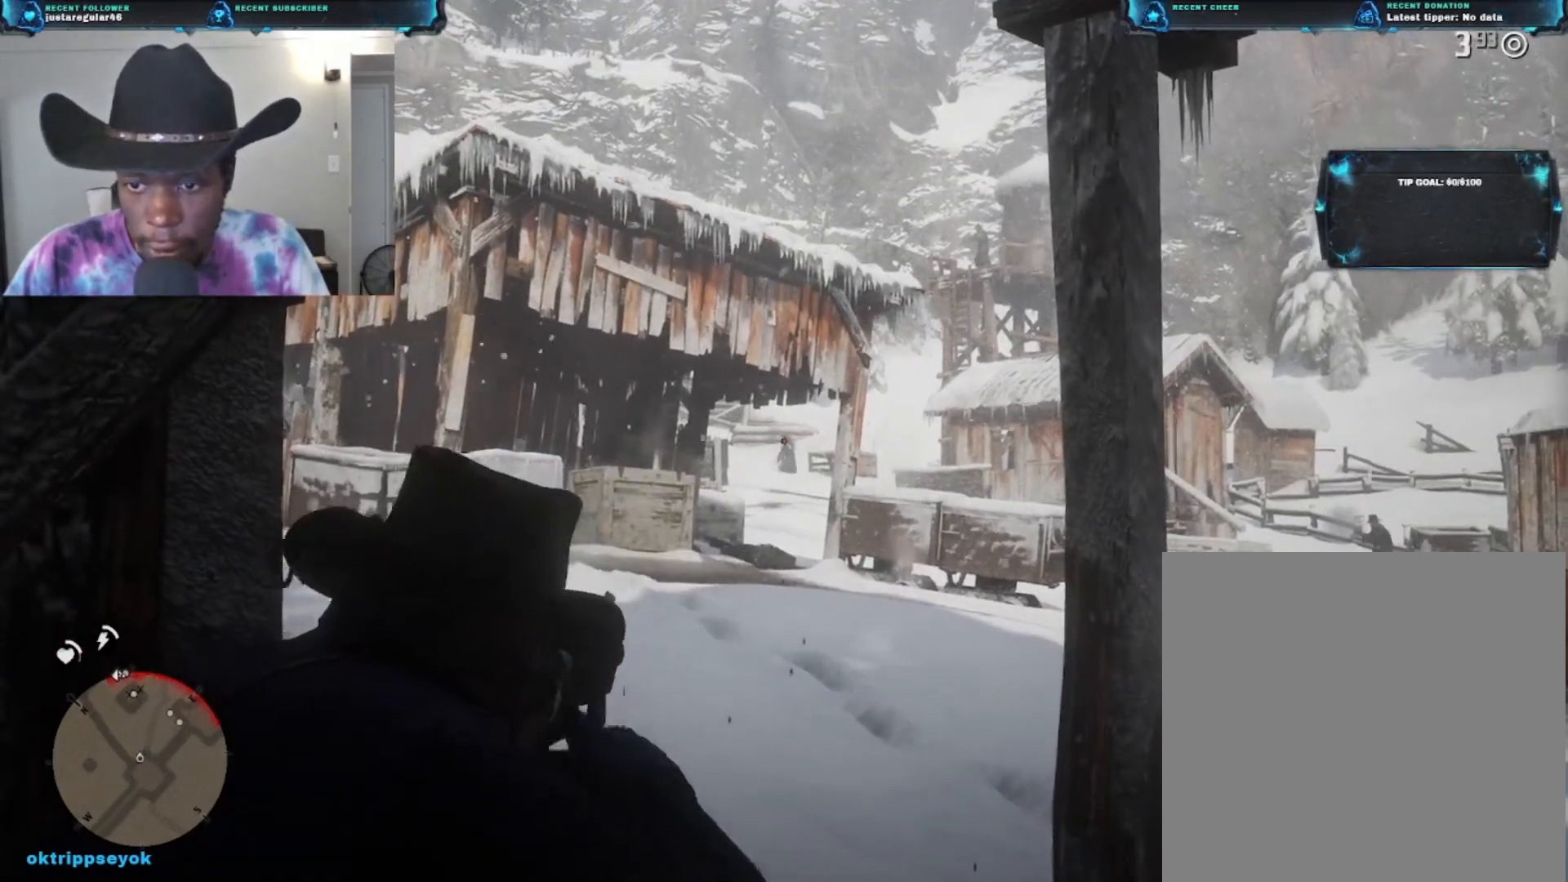
{"buttons": ["L2"], "left_stick": "center", "right_stick": "center", "events": []}
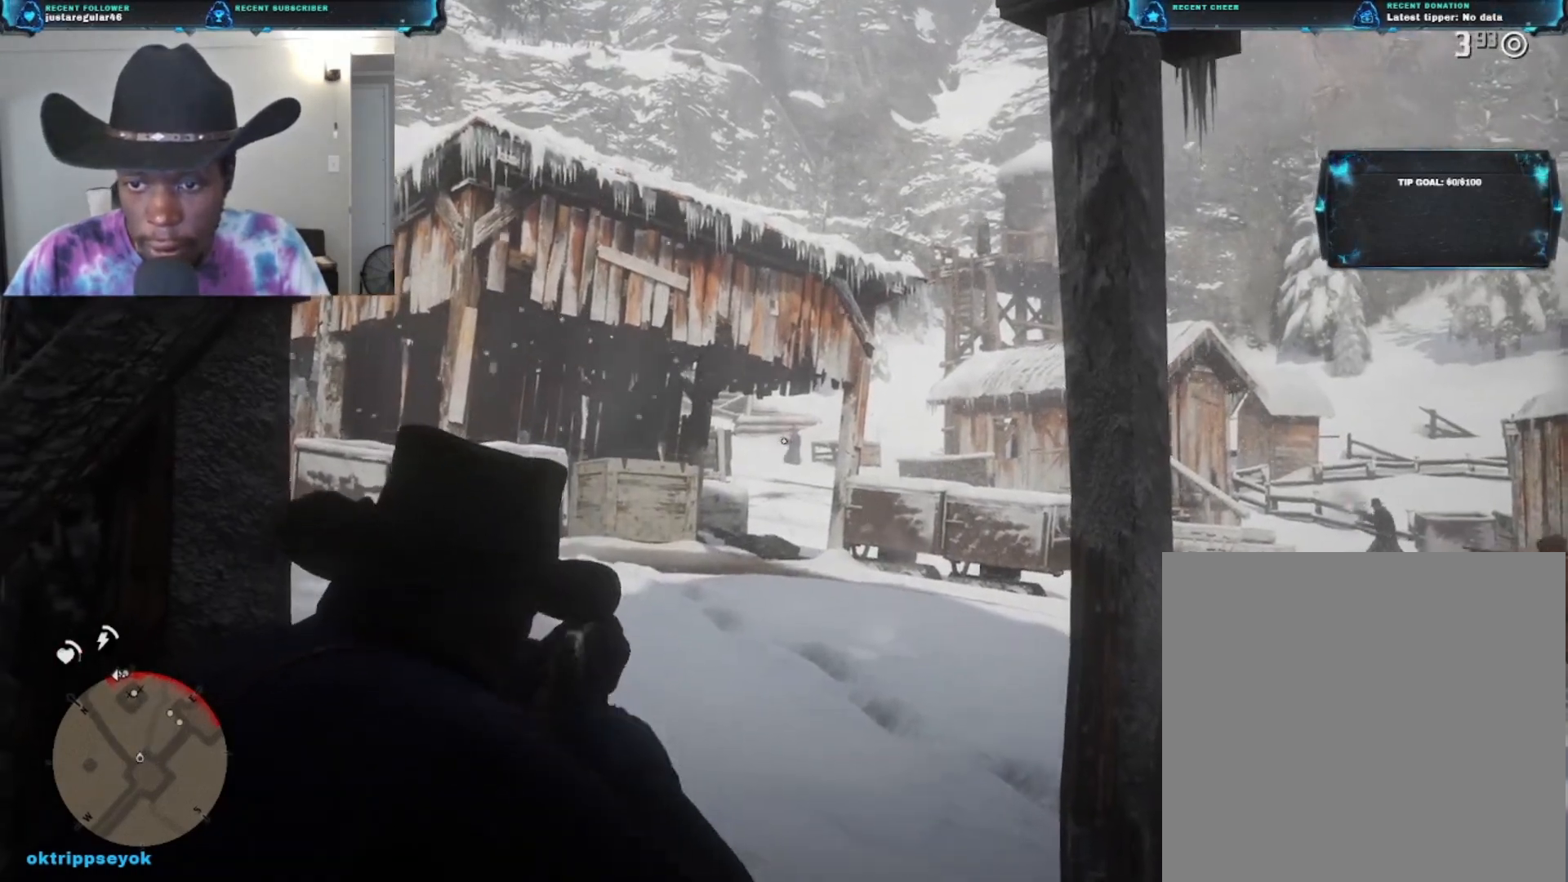
{"buttons": ["L2", "R2"], "left_stick": "center", "right_stick": "center", "events": [[267, "right_stick", "up-right"], [400, "right_stick", "center"], [467, "R2", "down"]]}
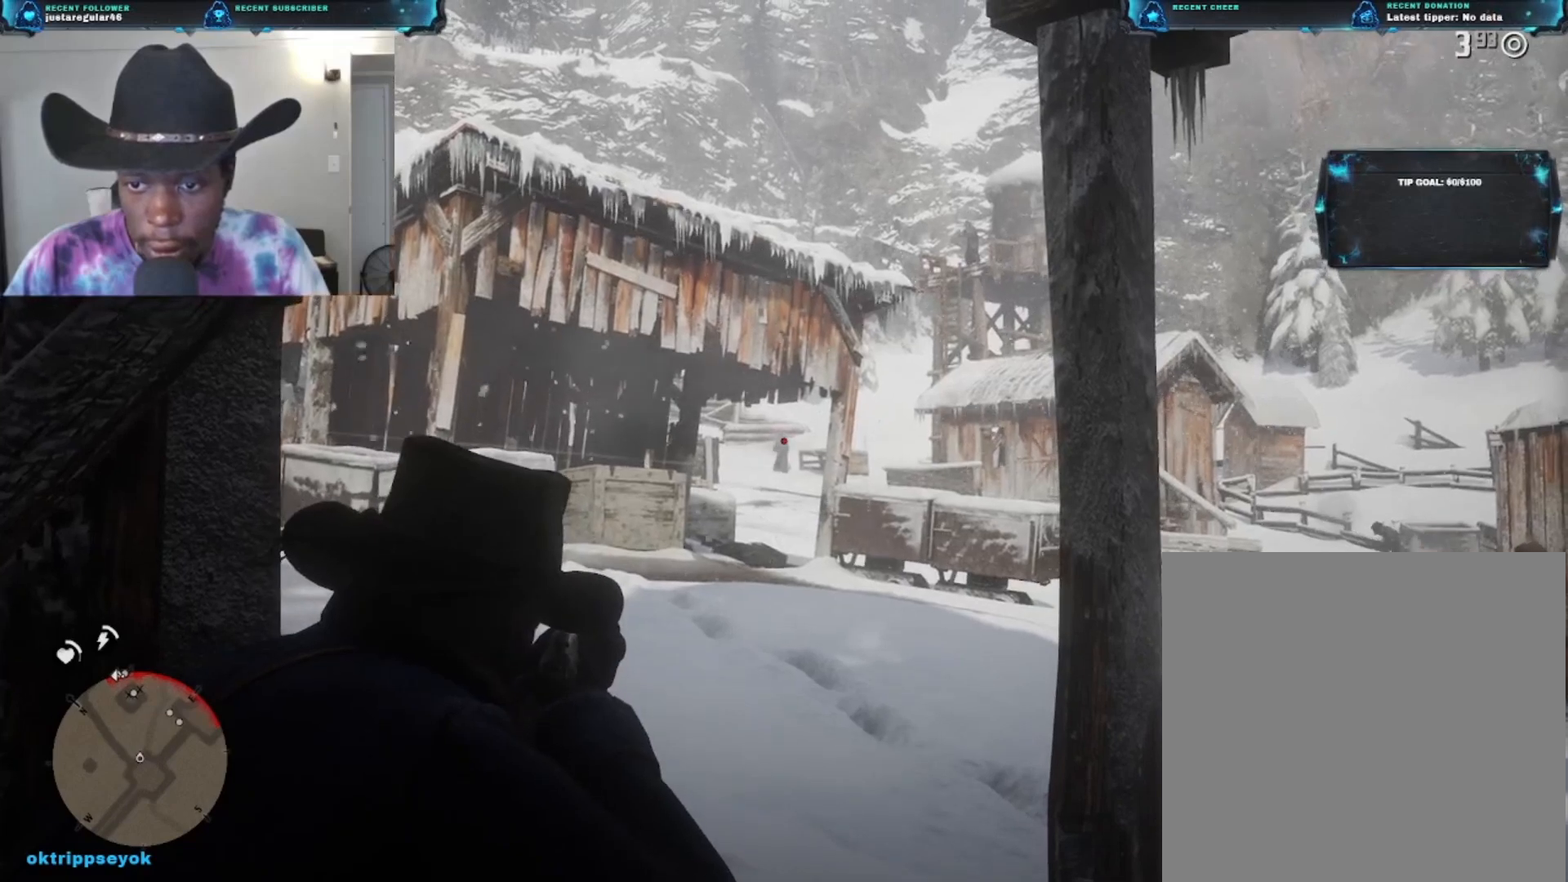
{"buttons": ["L2"], "left_stick": "center", "right_stick": "right", "events": [[133, "R2", "up"], [500, "right_stick", "right"]]}
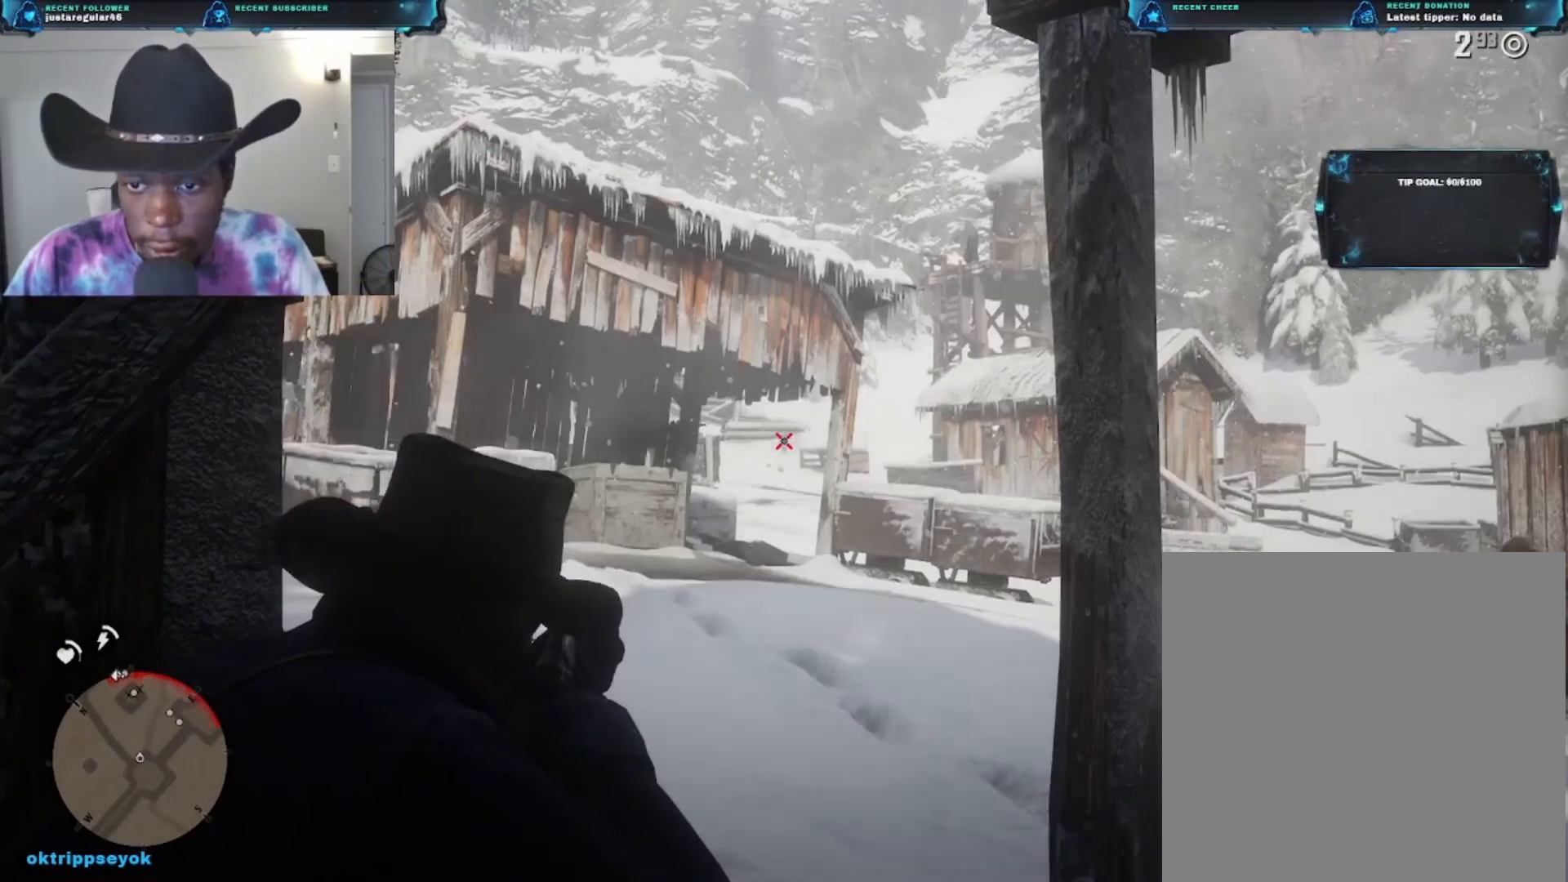
{"buttons": ["L2"], "left_stick": "center", "right_stick": "right", "events": []}
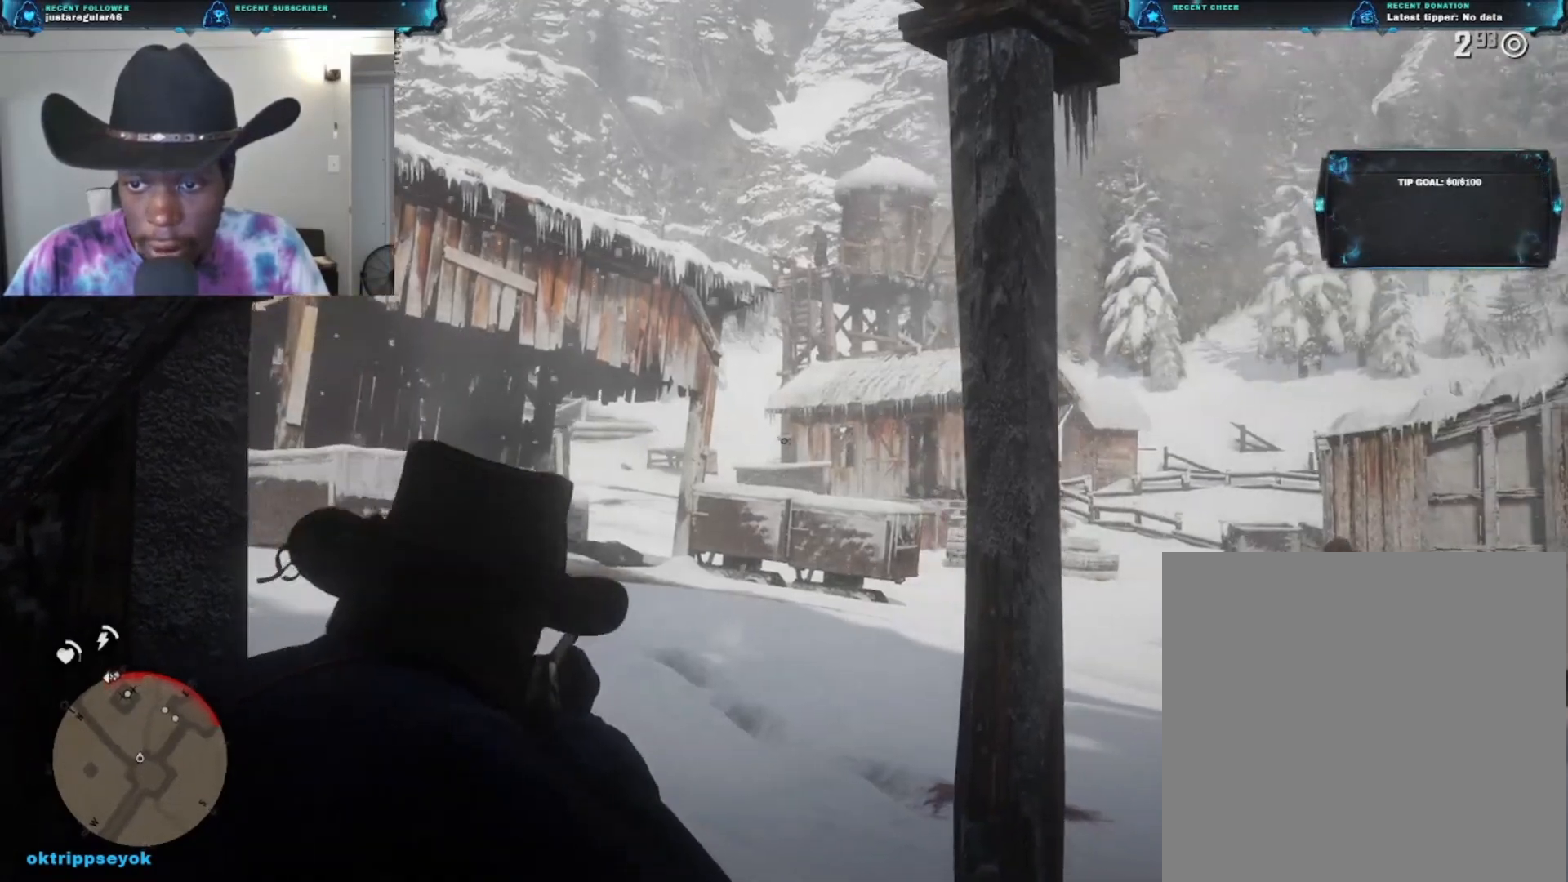
{"buttons": ["L2"], "left_stick": "center", "right_stick": "center", "events": [[500, "right_stick", "center"]]}
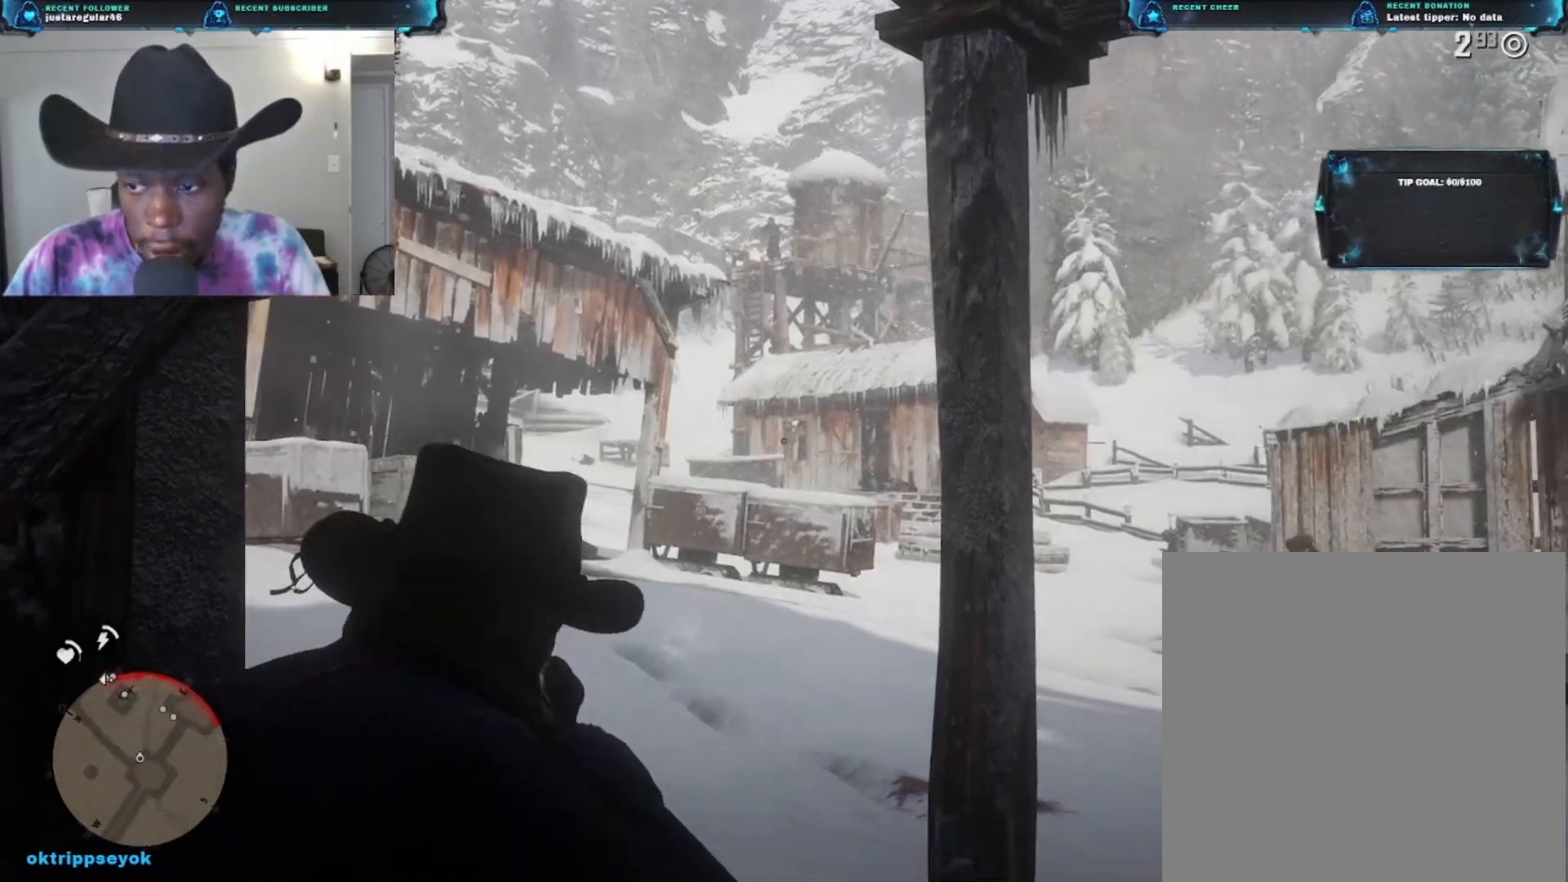
{"buttons": ["L2"], "left_stick": "center", "right_stick": "right", "events": [[67, "right_stick", "left"], [400, "right_stick", "center"], [467, "right_stick", "right"]]}
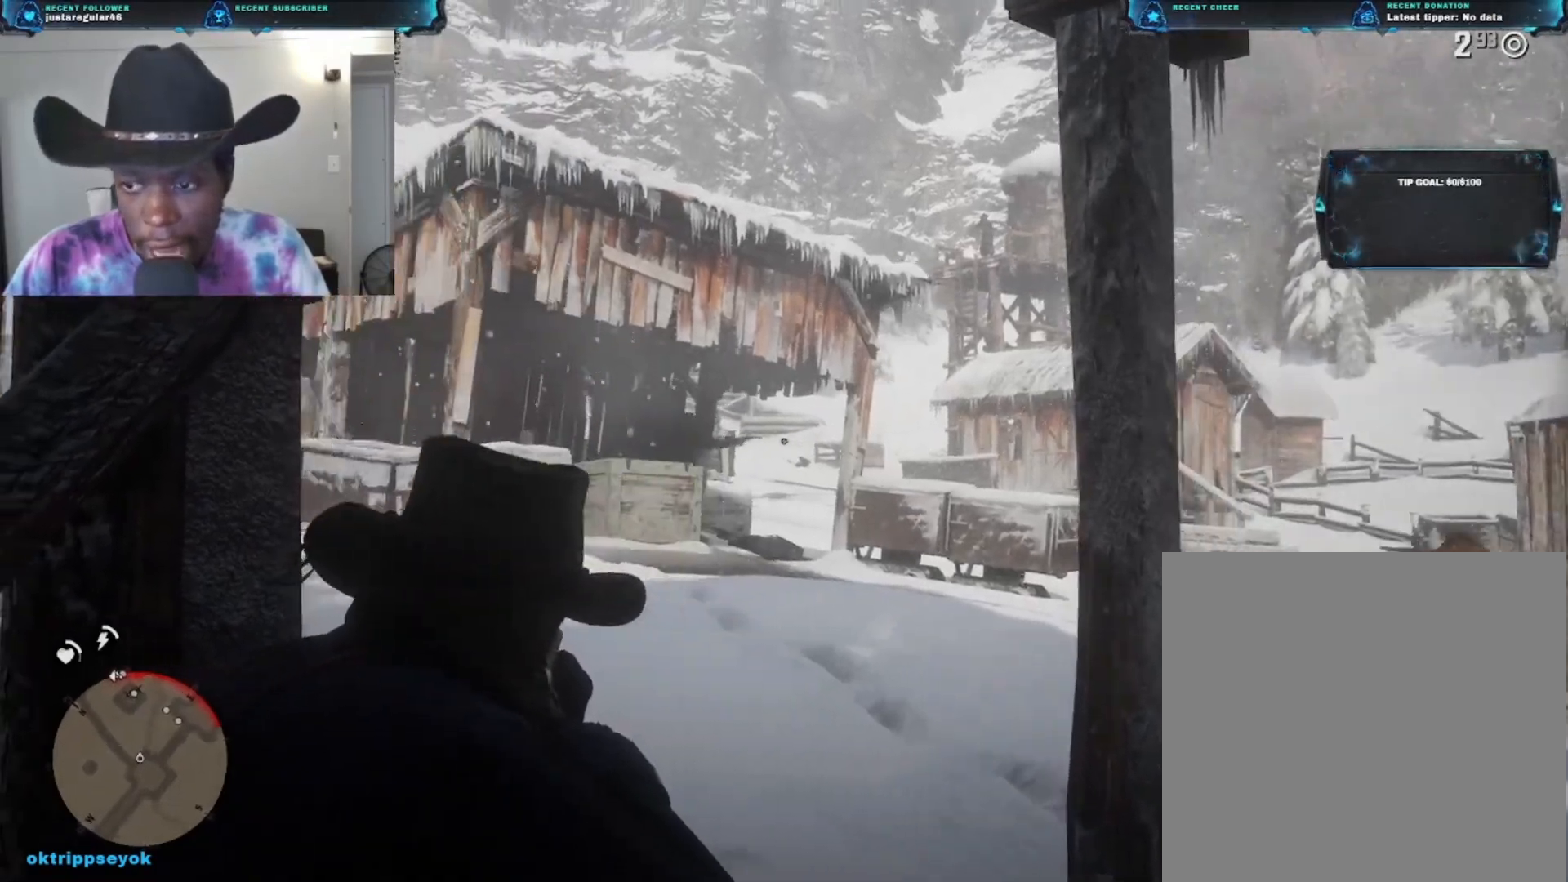
{"buttons": ["L2"], "left_stick": "center", "right_stick": "down-right", "events": [[500, "right_stick", "down-right"]]}
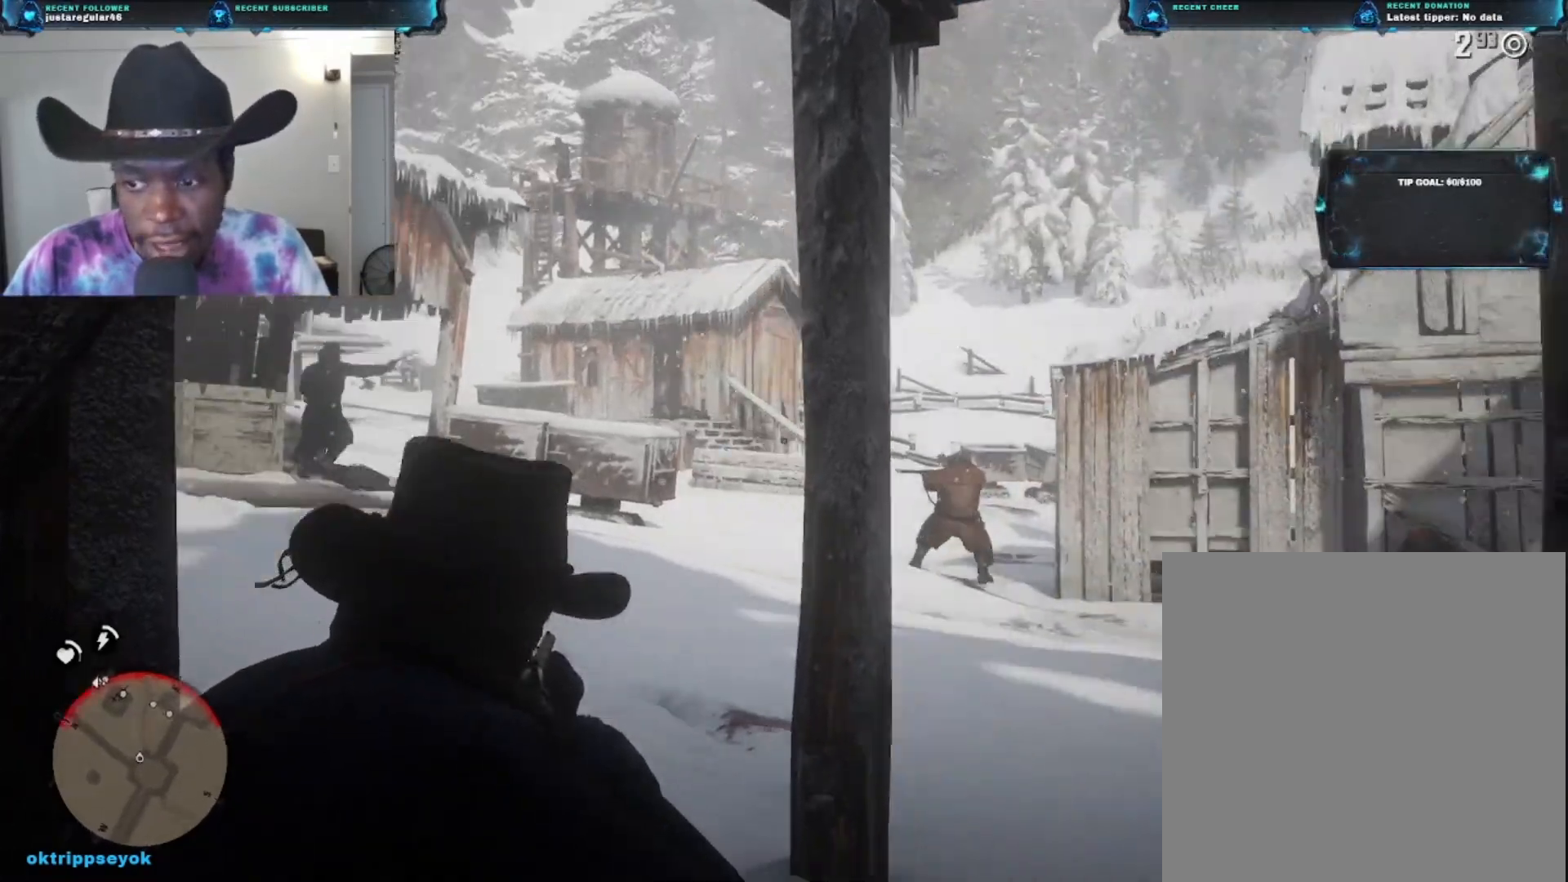
{"buttons": ["L2"], "left_stick": "center", "right_stick": "right", "events": [[133, "right_stick", "center"], [400, "right_stick", "right"]]}
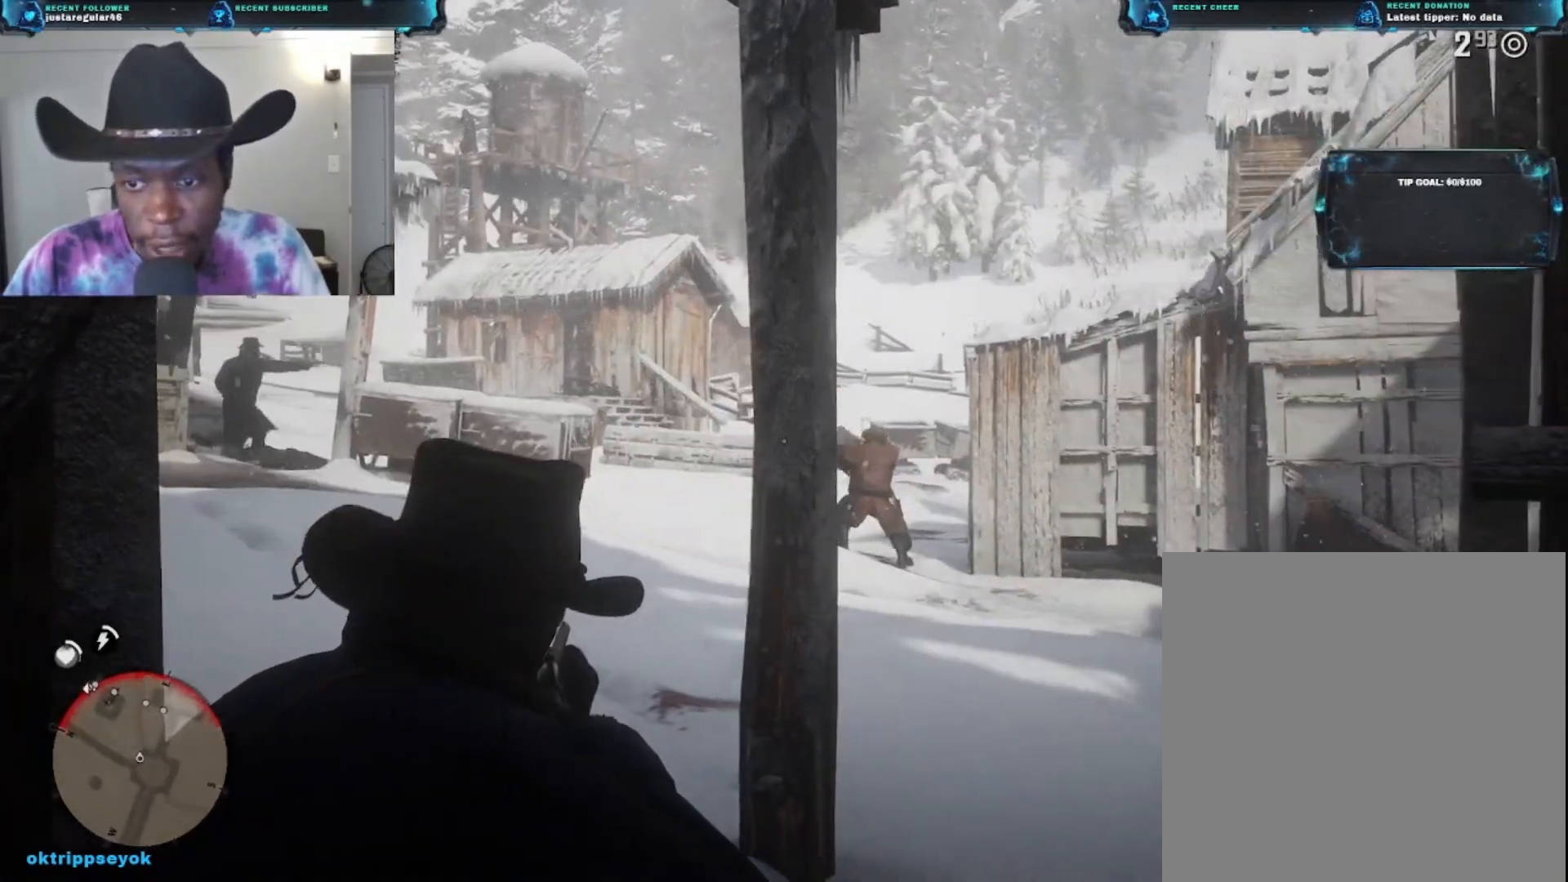
{"buttons": ["L2"], "left_stick": "center", "right_stick": "center", "events": [[433, "right_stick", "center"]]}
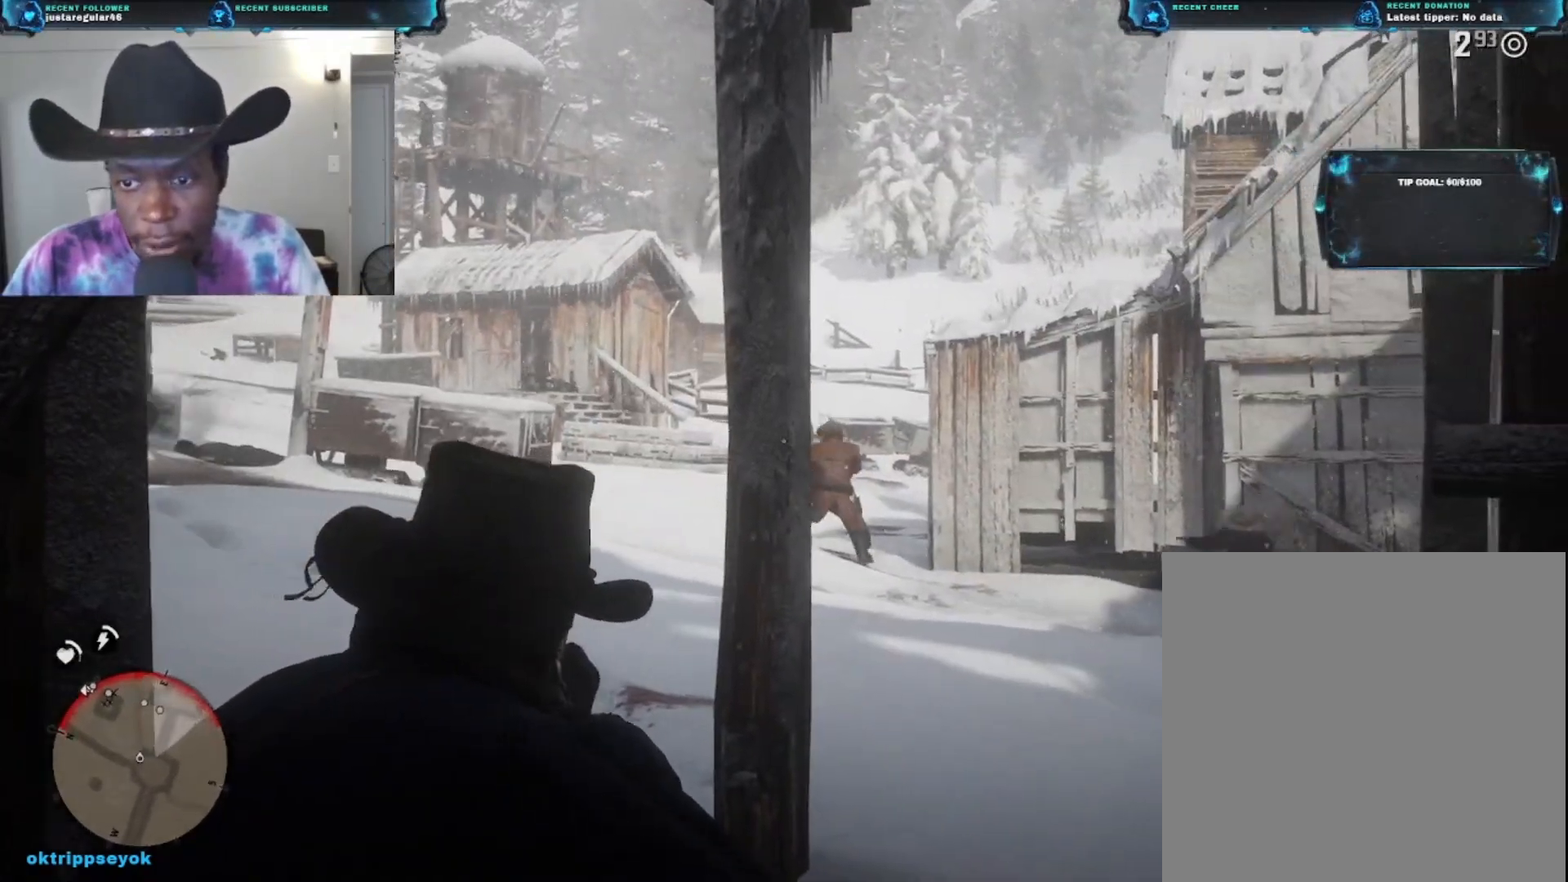
{"buttons": [], "left_stick": "right", "right_stick": "center", "events": [[67, "L2", "up"], [133, "left_stick", "right"]]}
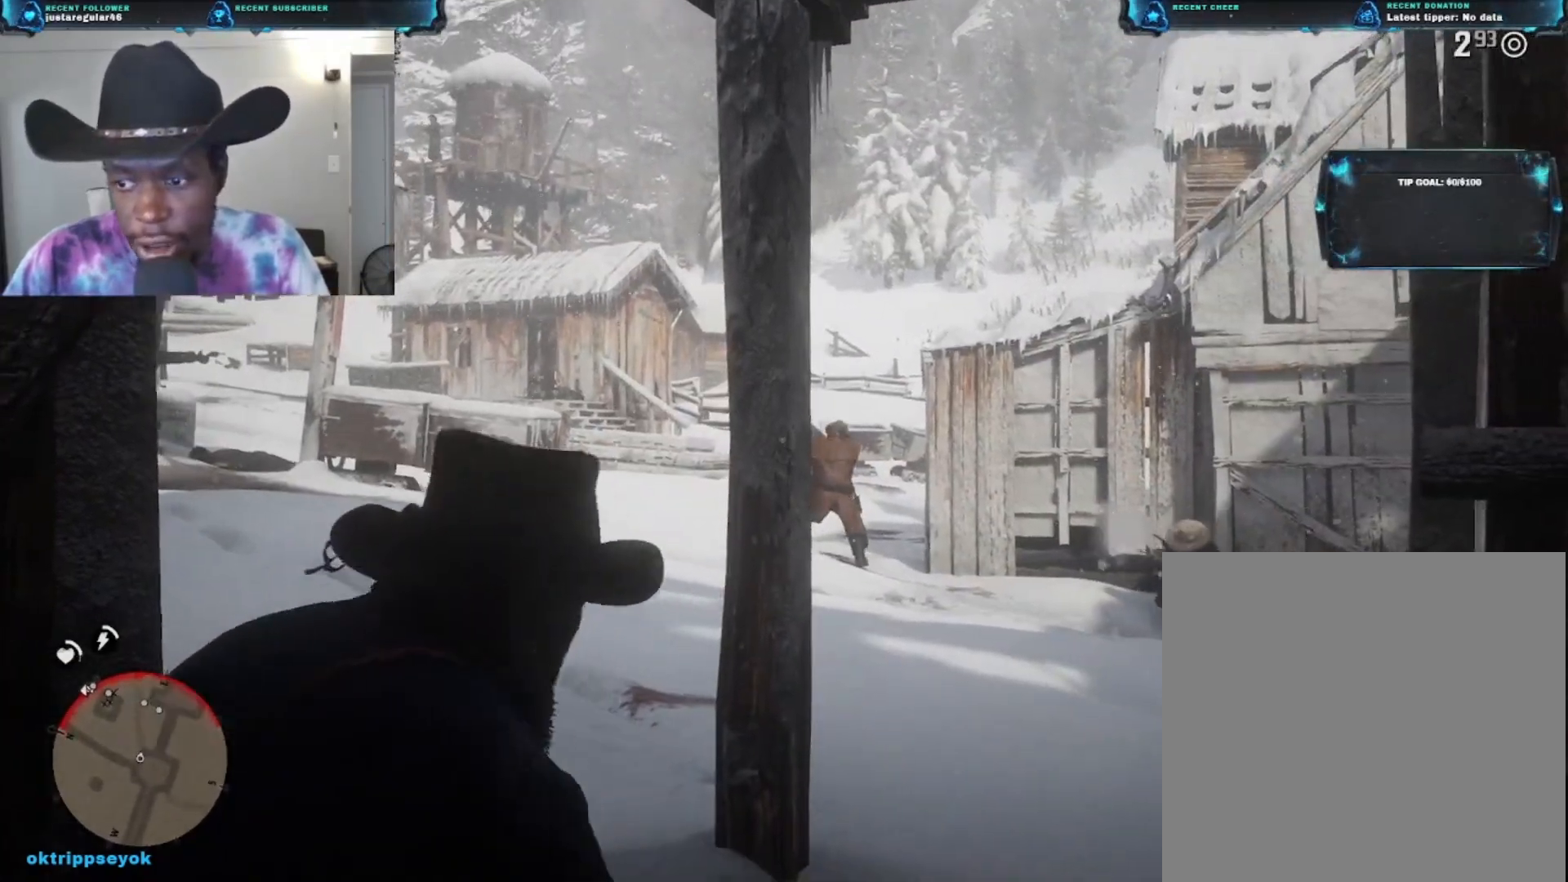
{"buttons": ["L2"], "left_stick": "center", "right_stick": "center", "events": [[367, "L2", "down"], [500, "left_stick", "center"]]}
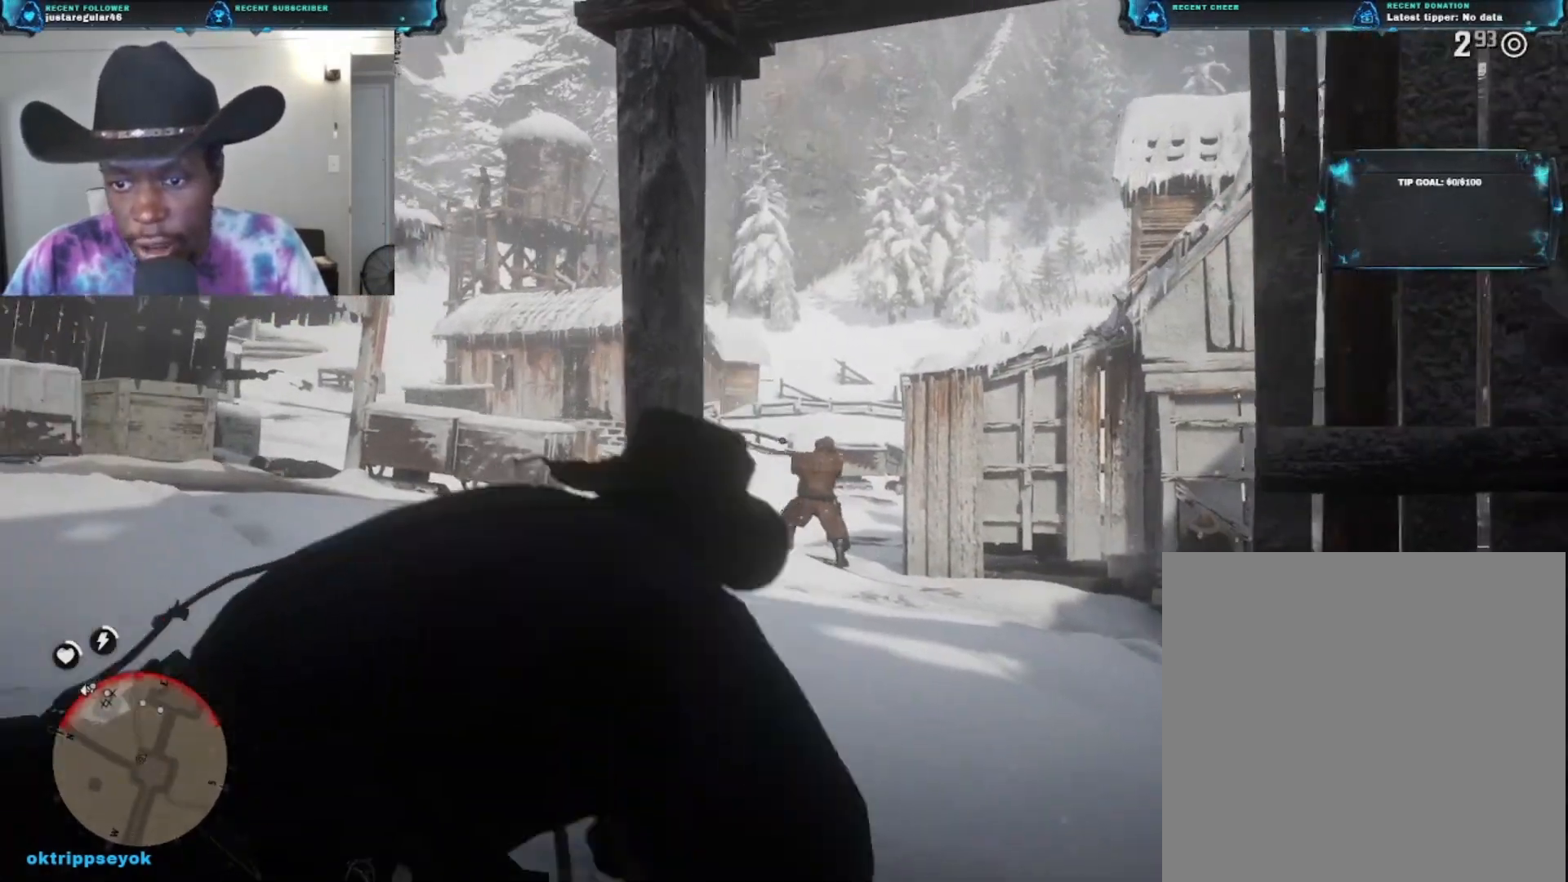
{"buttons": ["L2"], "left_stick": "right", "right_stick": "left", "events": [[167, "left_stick", "right"], [167, "right_stick", "down-right"], [367, "left_stick", "center"], [367, "right_stick", "center"], [433, "right_stick", "left"], [500, "left_stick", "right"]]}
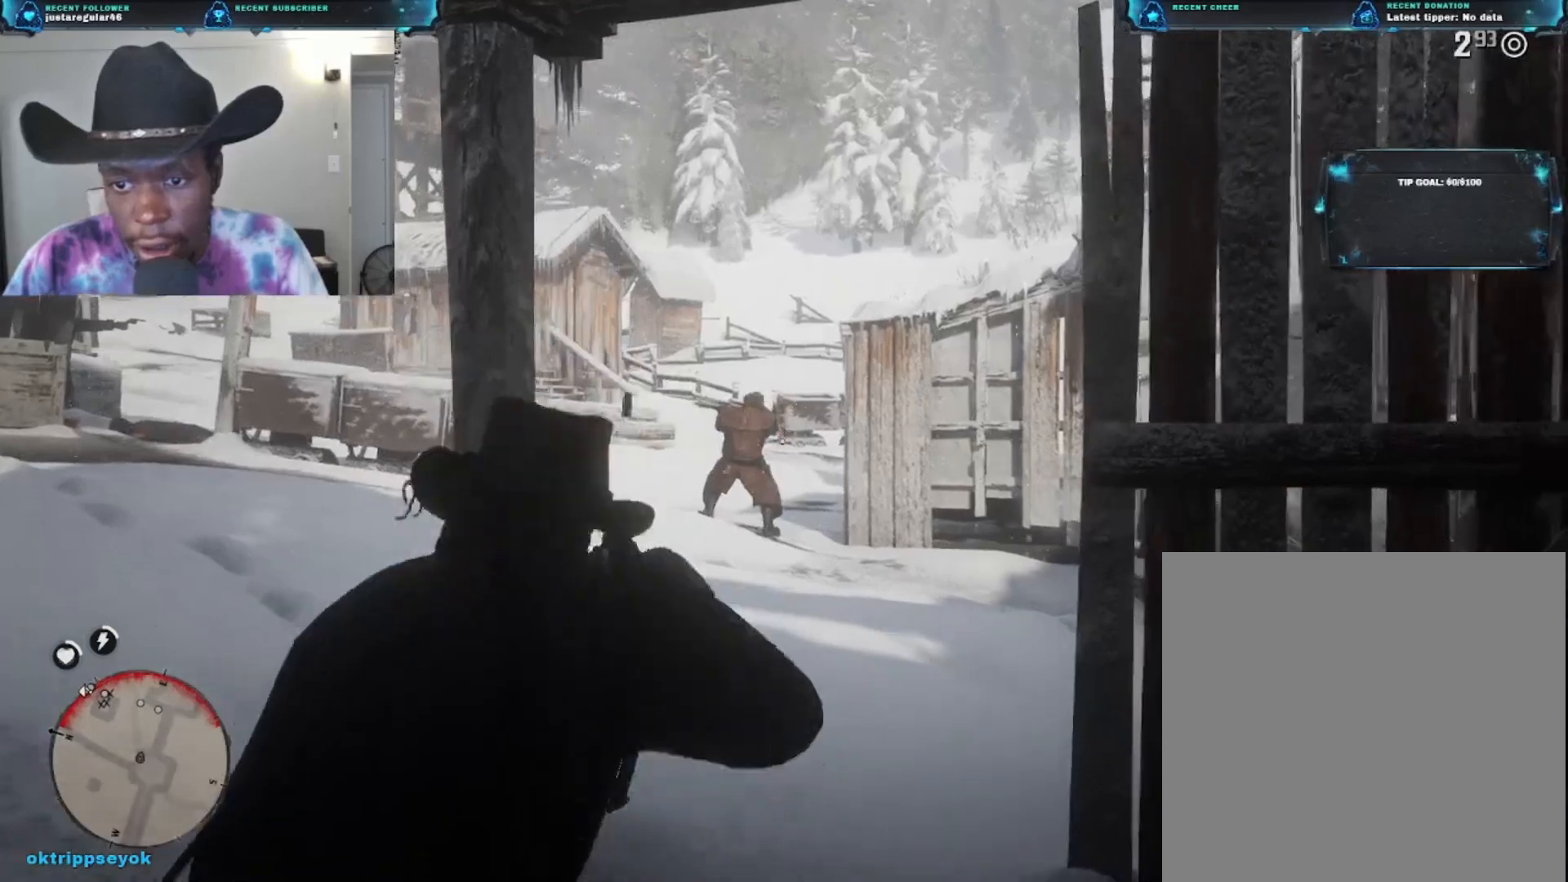
{"buttons": ["L2"], "left_stick": "center", "right_stick": "up-left", "events": [[33, "right_stick", "up-left"], [467, "left_stick", "center"]]}
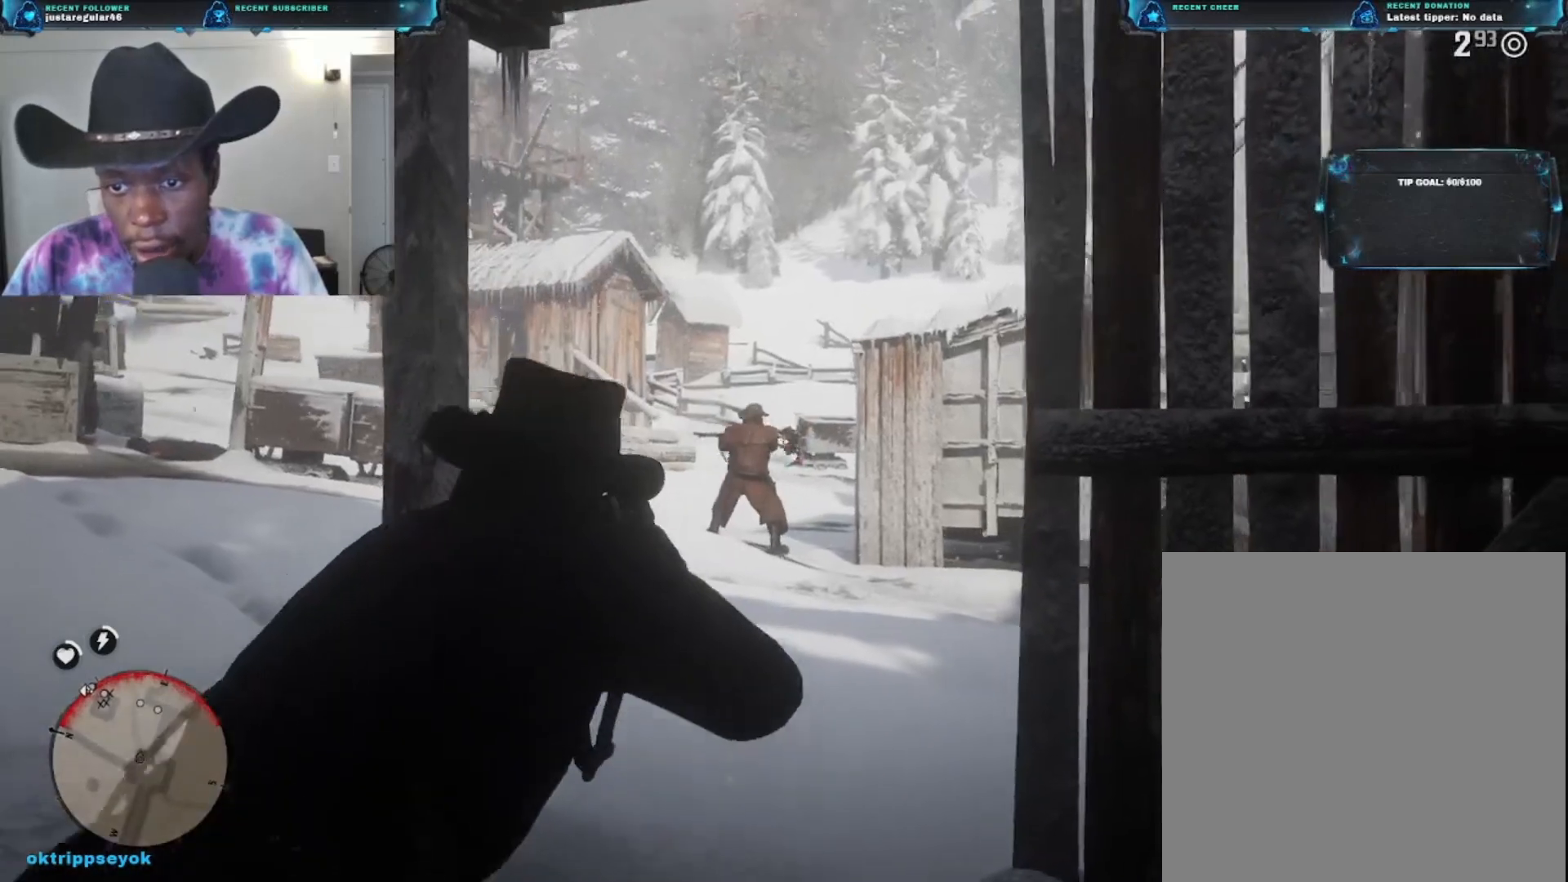
{"buttons": ["L2"], "left_stick": "center", "right_stick": "center", "events": [[33, "right_stick", "center"], [100, "left_stick", "right"], [367, "left_stick", "center"]]}
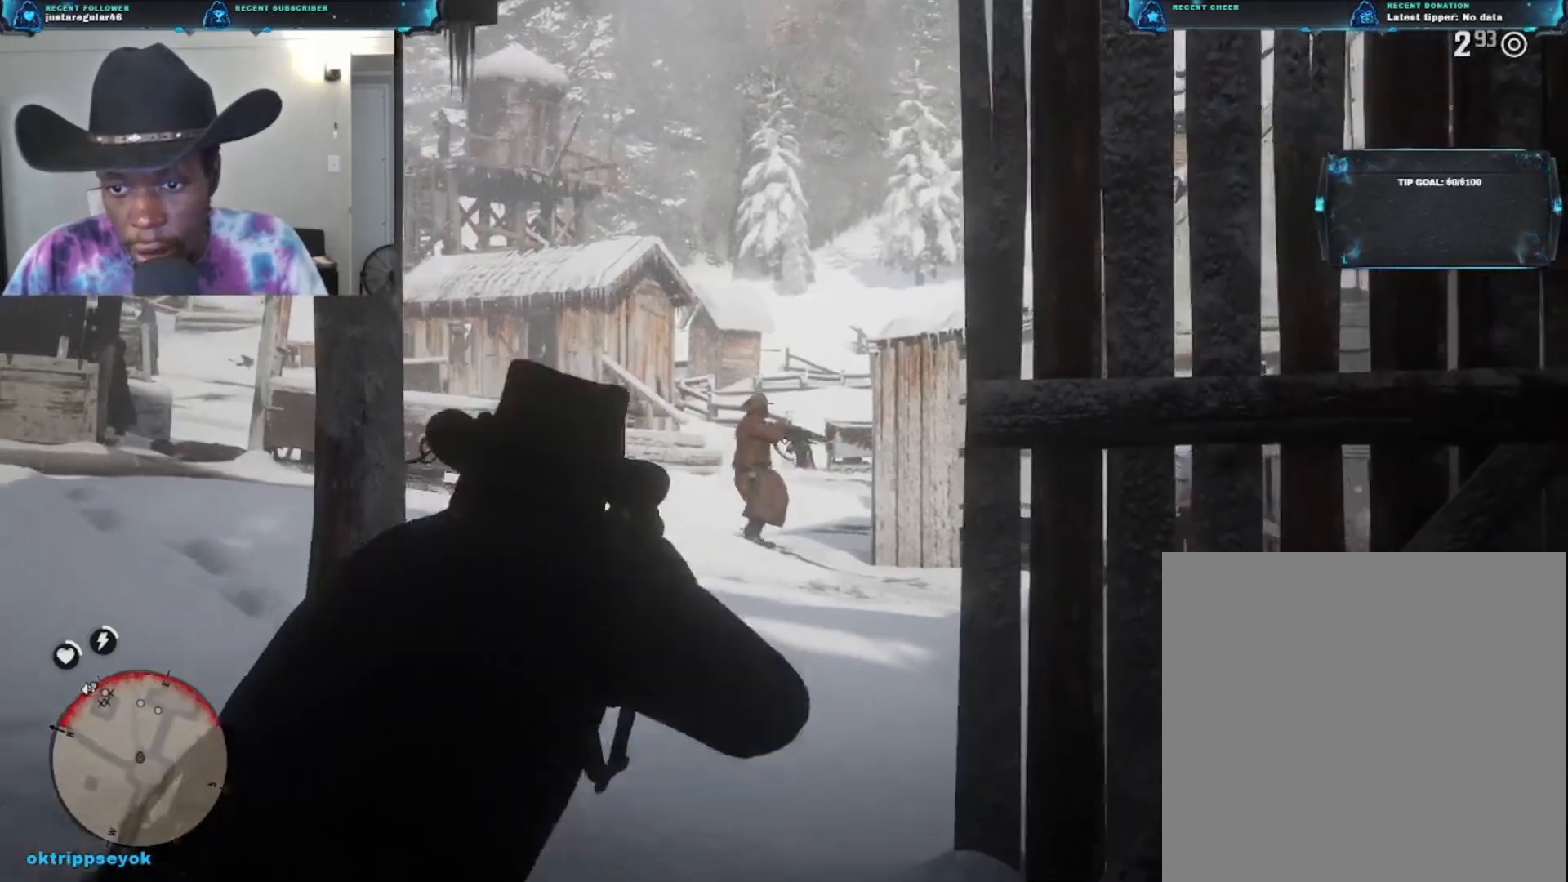
{"buttons": ["L2"], "left_stick": "center", "right_stick": "center", "events": [[100, "left_stick", "right"], [300, "left_stick", "center"]]}
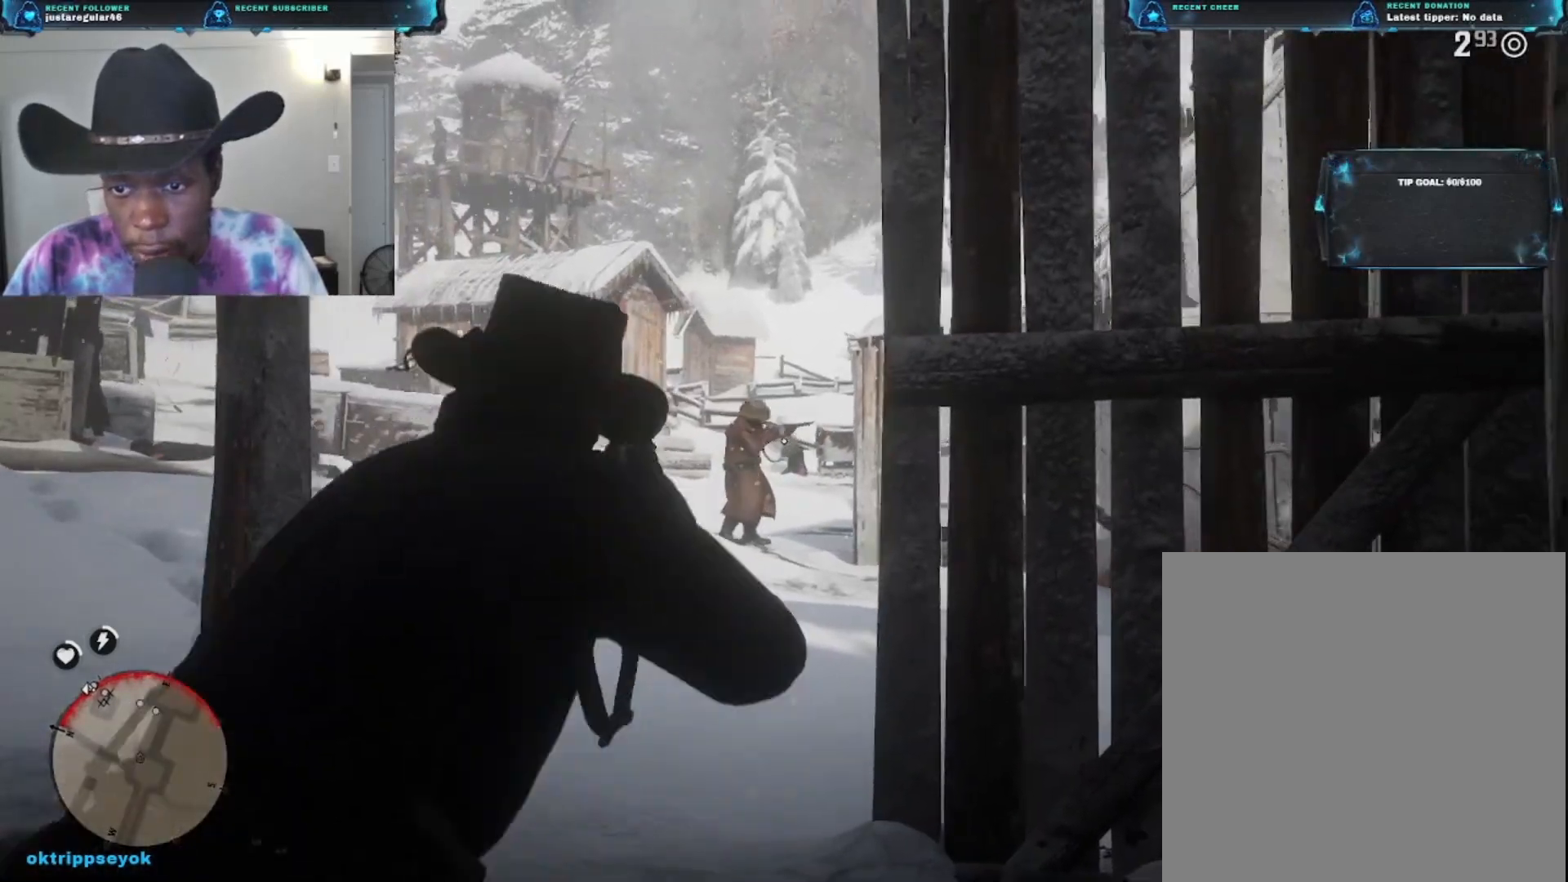
{"buttons": ["L2"], "left_stick": "left", "right_stick": "center", "events": [[133, "R2", "down"], [333, "R2", "up"], [333, "left_stick", "left"]]}
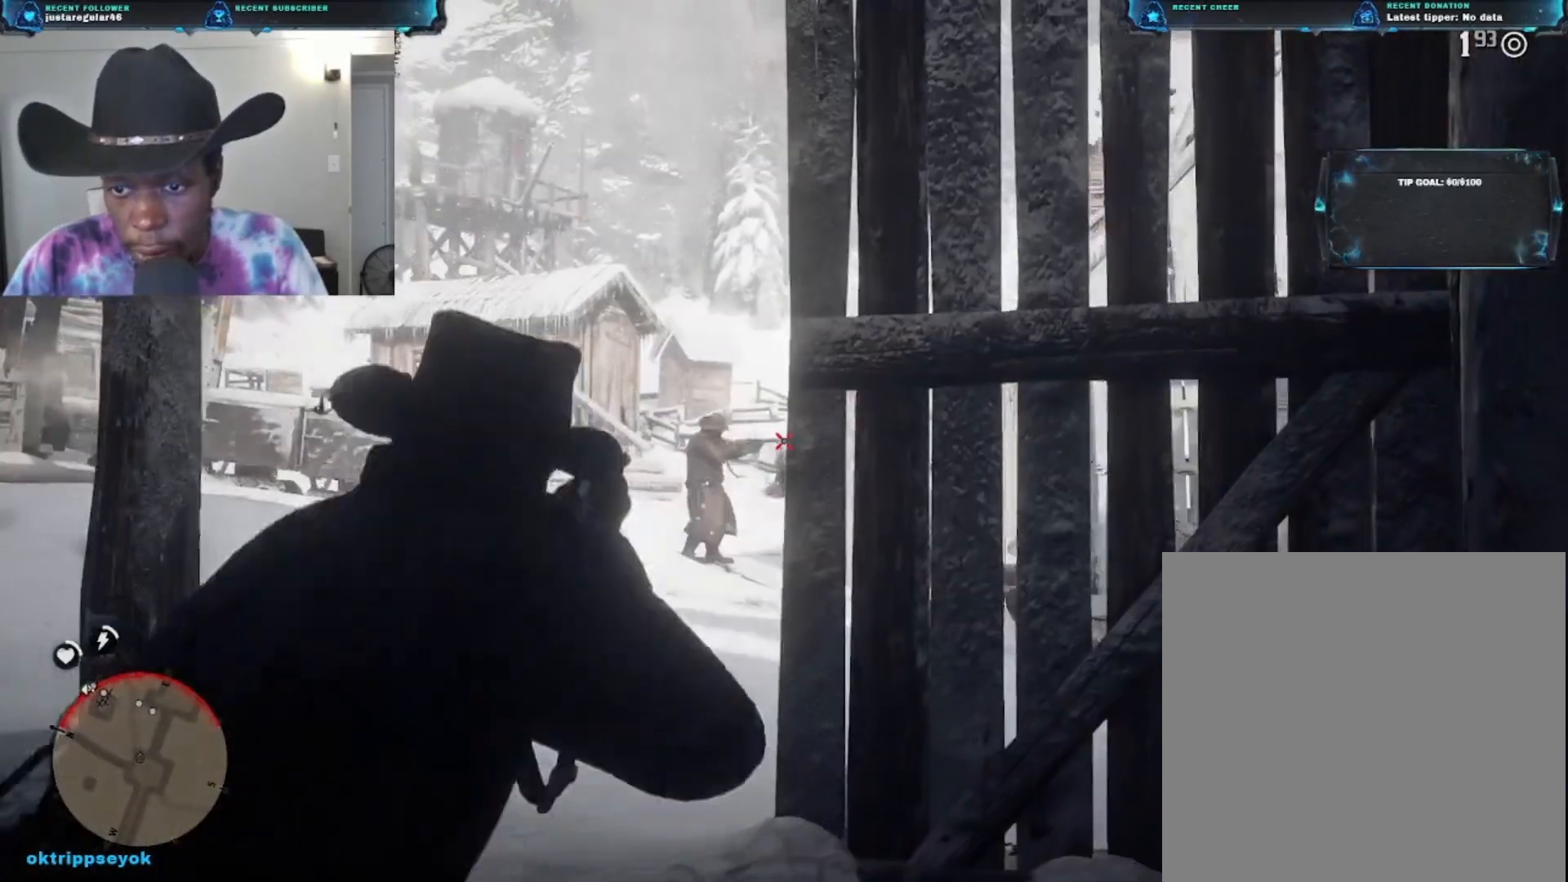
{"buttons": ["L2"], "left_stick": "left", "right_stick": "left", "events": [[100, "left_stick", "center"], [167, "left_stick", "left"], [300, "right_stick", "left"]]}
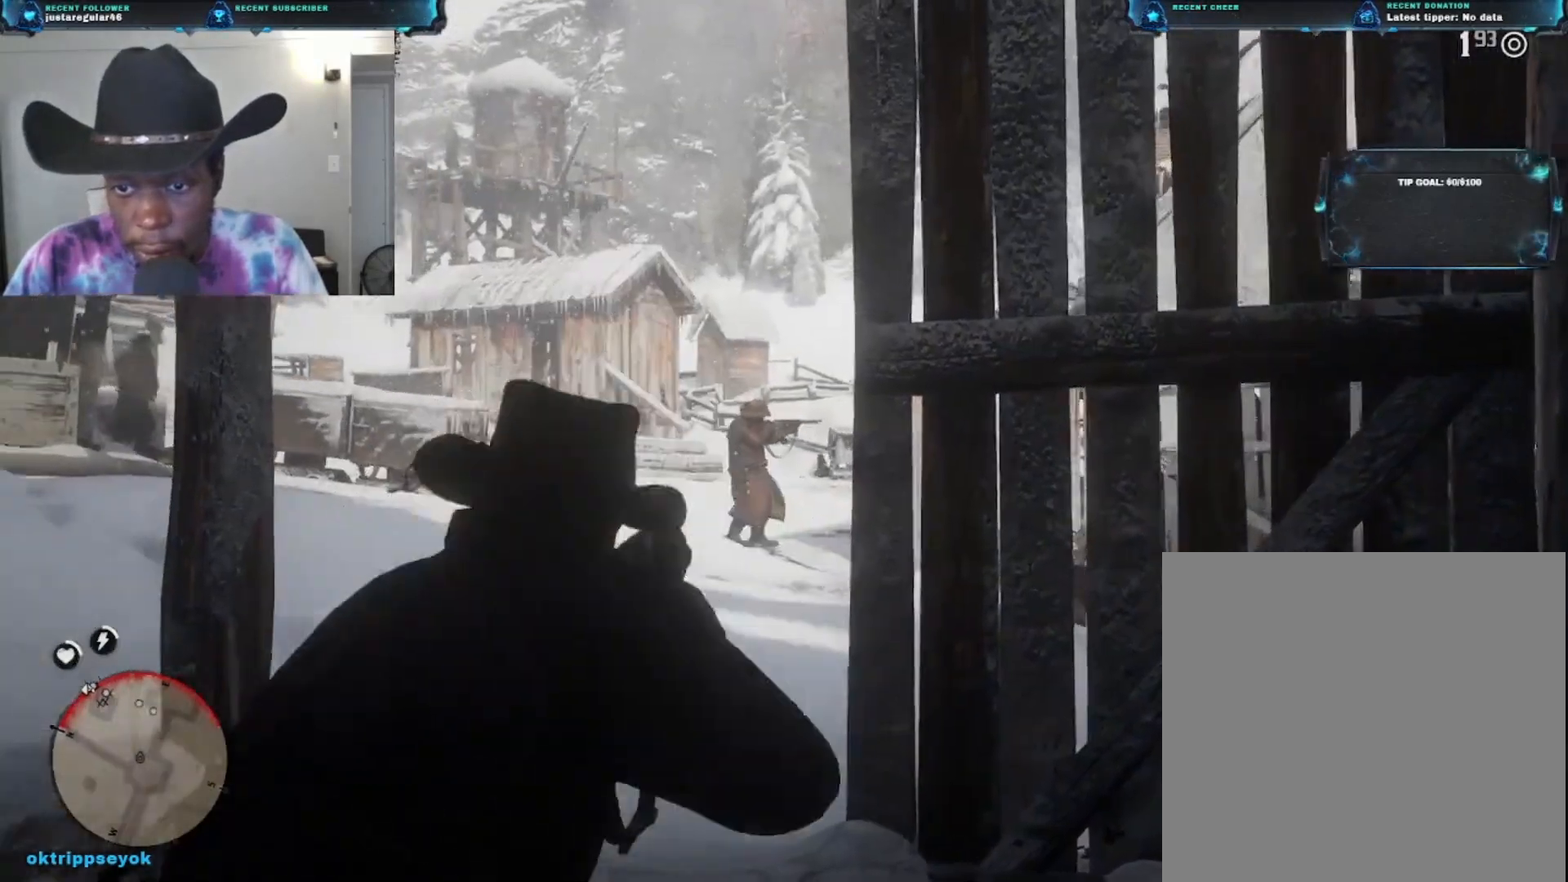
{"buttons": ["L2"], "left_stick": "left", "right_stick": "up-left", "events": [[167, "right_stick", "up-left"]]}
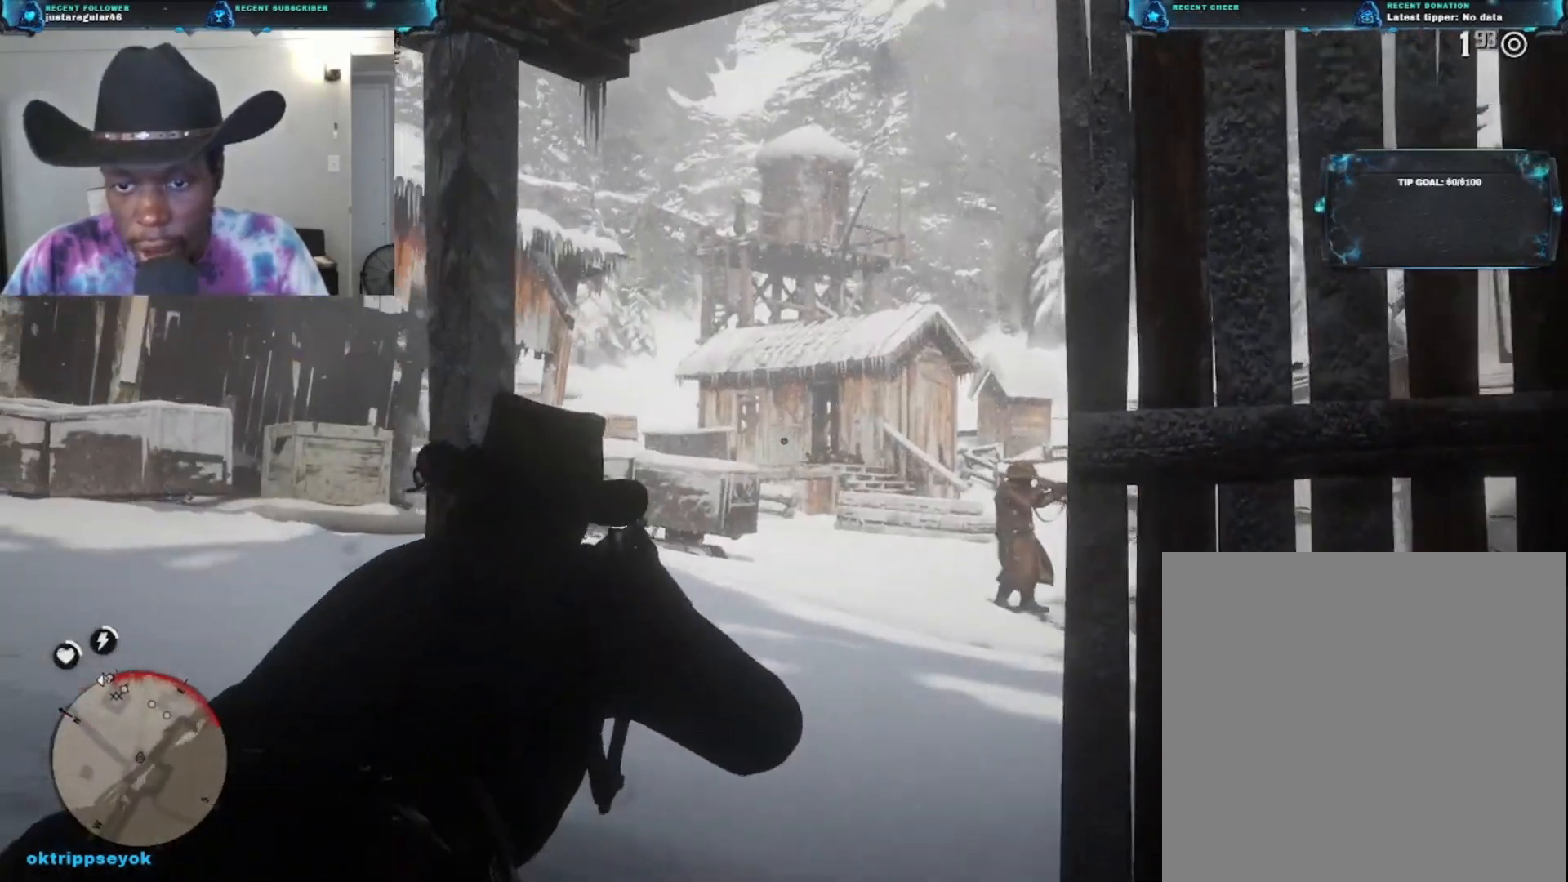
{"buttons": ["L2"], "left_stick": "left", "right_stick": "left", "events": [[67, "right_stick", "left"]]}